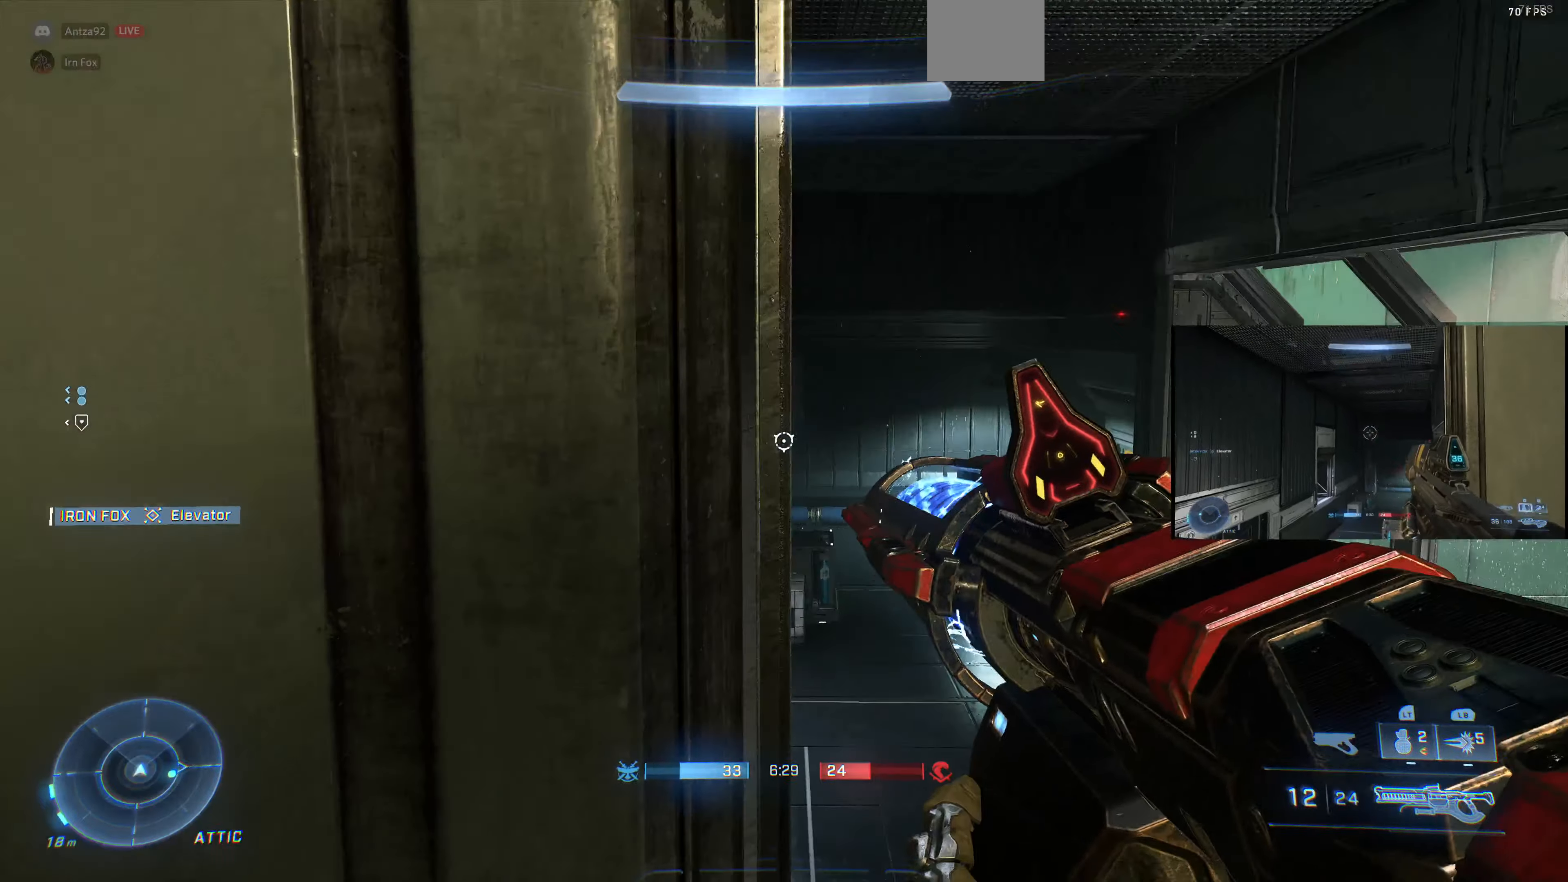
Gameplay with a controller (PlayStation layout); each line is a JSON object with the inputs held at the frame after it. "events" lists button and stick changes between this image and that frame as [ms after this image, input, new state], when the widget could be followed in between.
{"buttons": [], "left_stick": "right", "right_stick": "right", "events": [[34, "left_stick", "down-right"], [200, "right_stick", "left"], [334, "right_stick", "right"], [500, "left_stick", "right"]]}
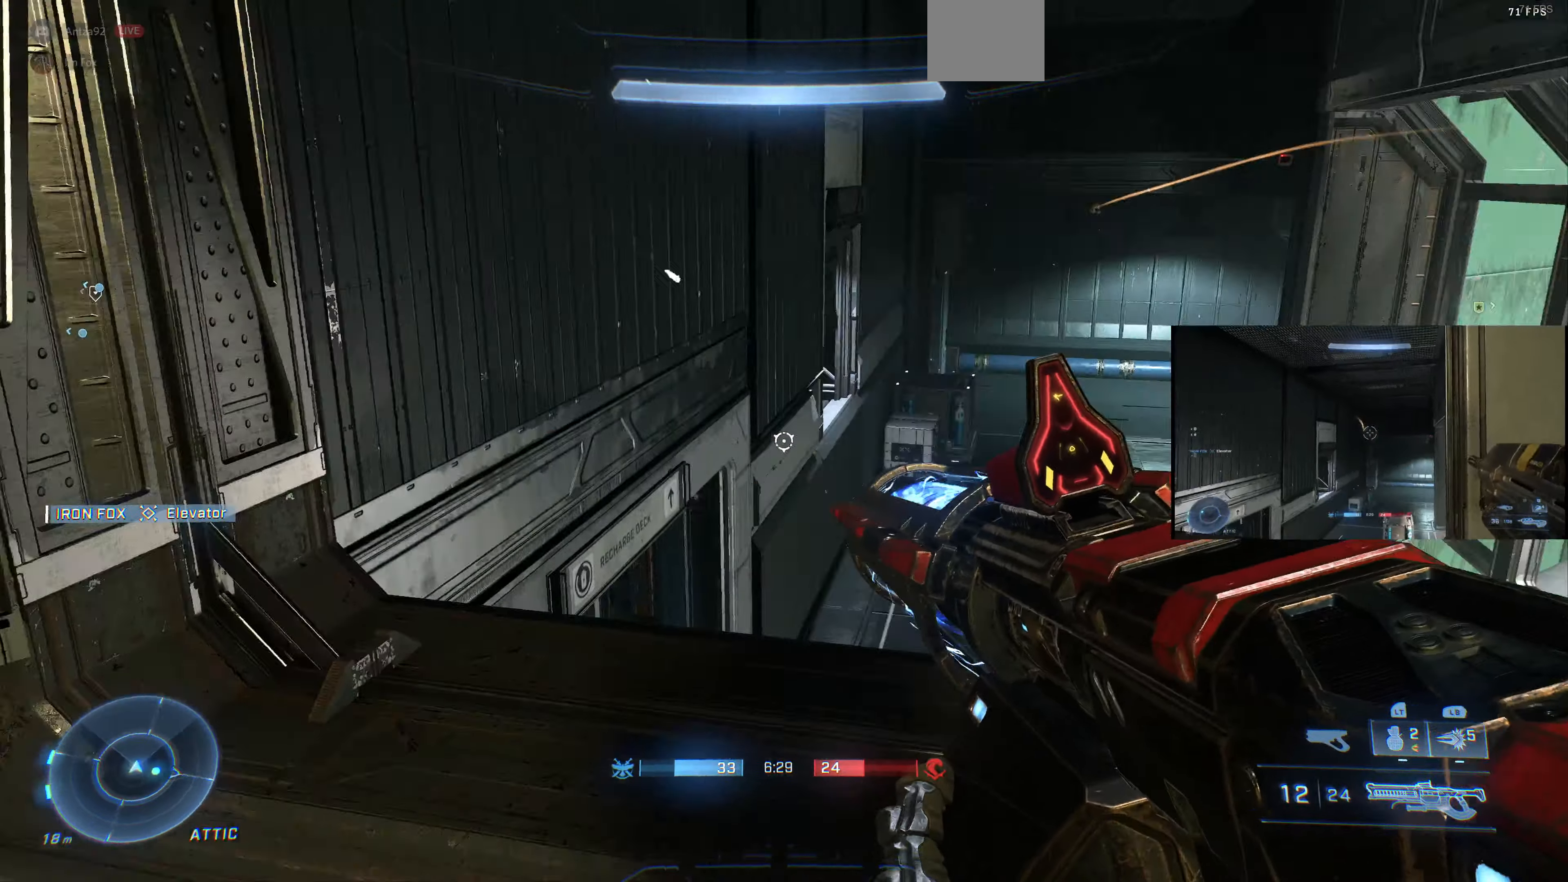
{"buttons": [], "left_stick": "center", "right_stick": "left", "events": [[234, "left_stick", "center"], [367, "right_stick", "center"], [500, "right_stick", "left"]]}
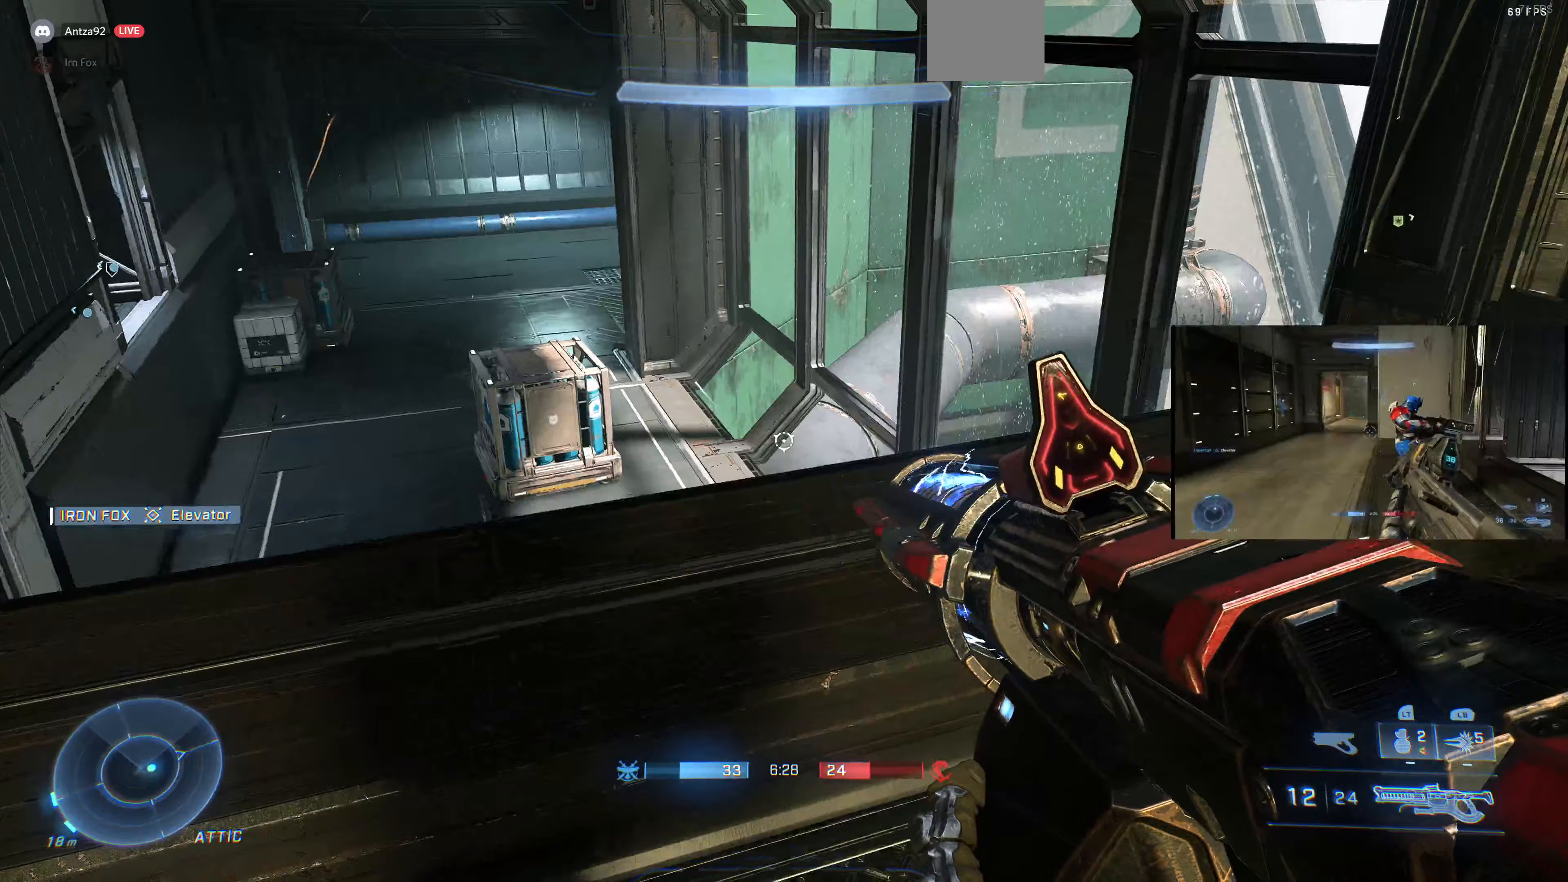
{"buttons": [], "left_stick": "center", "right_stick": "down-left", "events": [[33, "right_stick", "down-left"], [200, "left_stick", "right"], [367, "left_stick", "center"]]}
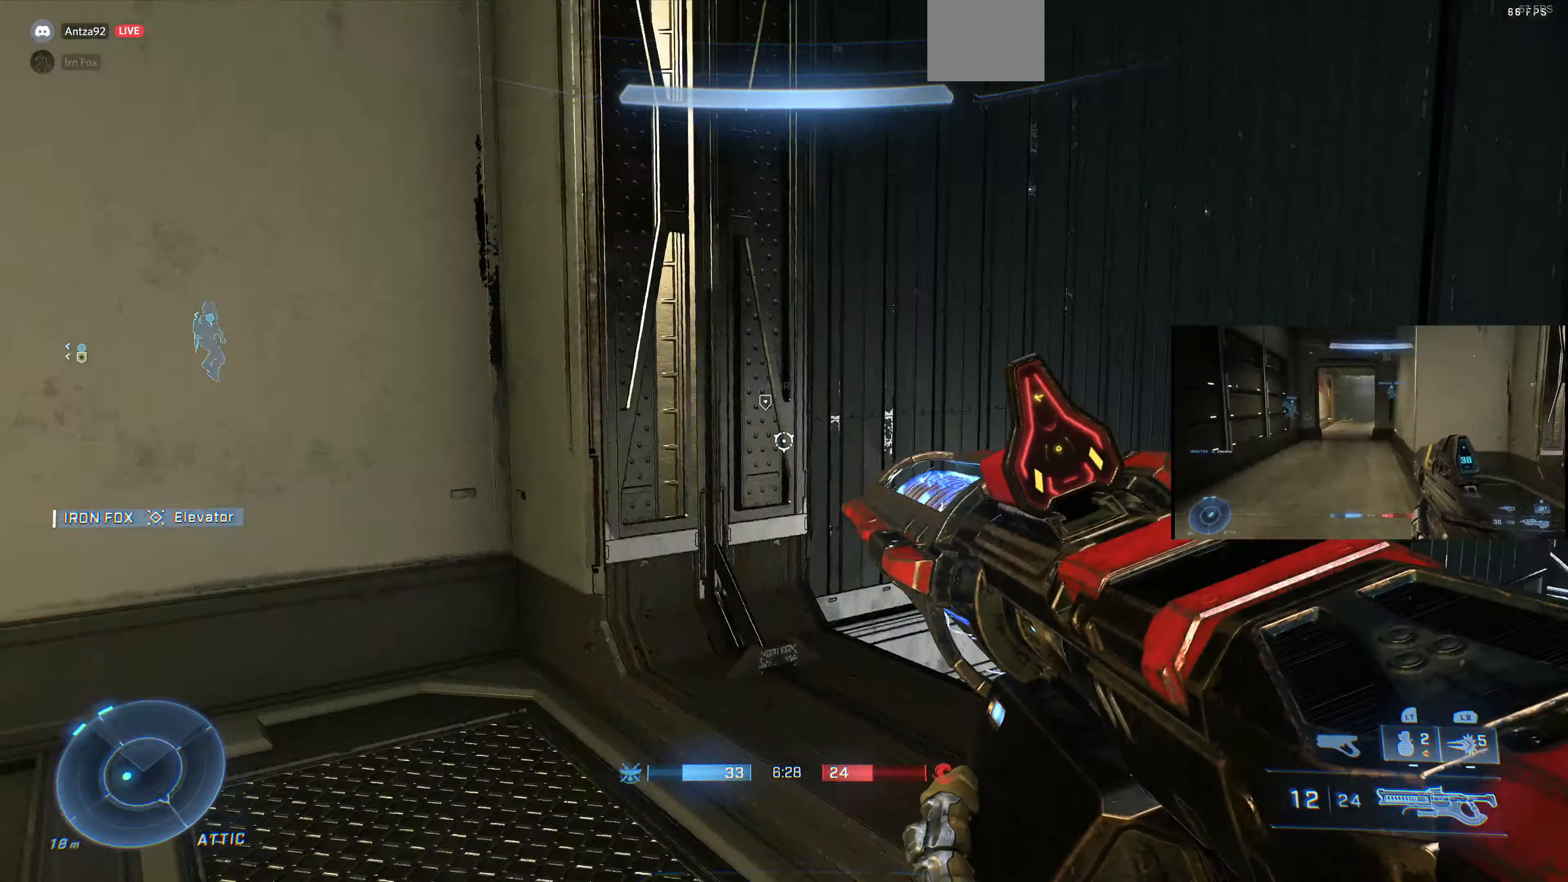
{"buttons": [], "left_stick": "up-left", "right_stick": "left", "events": [[33, "left_stick", "left"], [100, "left_stick", "up-left"], [133, "right_stick", "center"], [400, "right_stick", "left"]]}
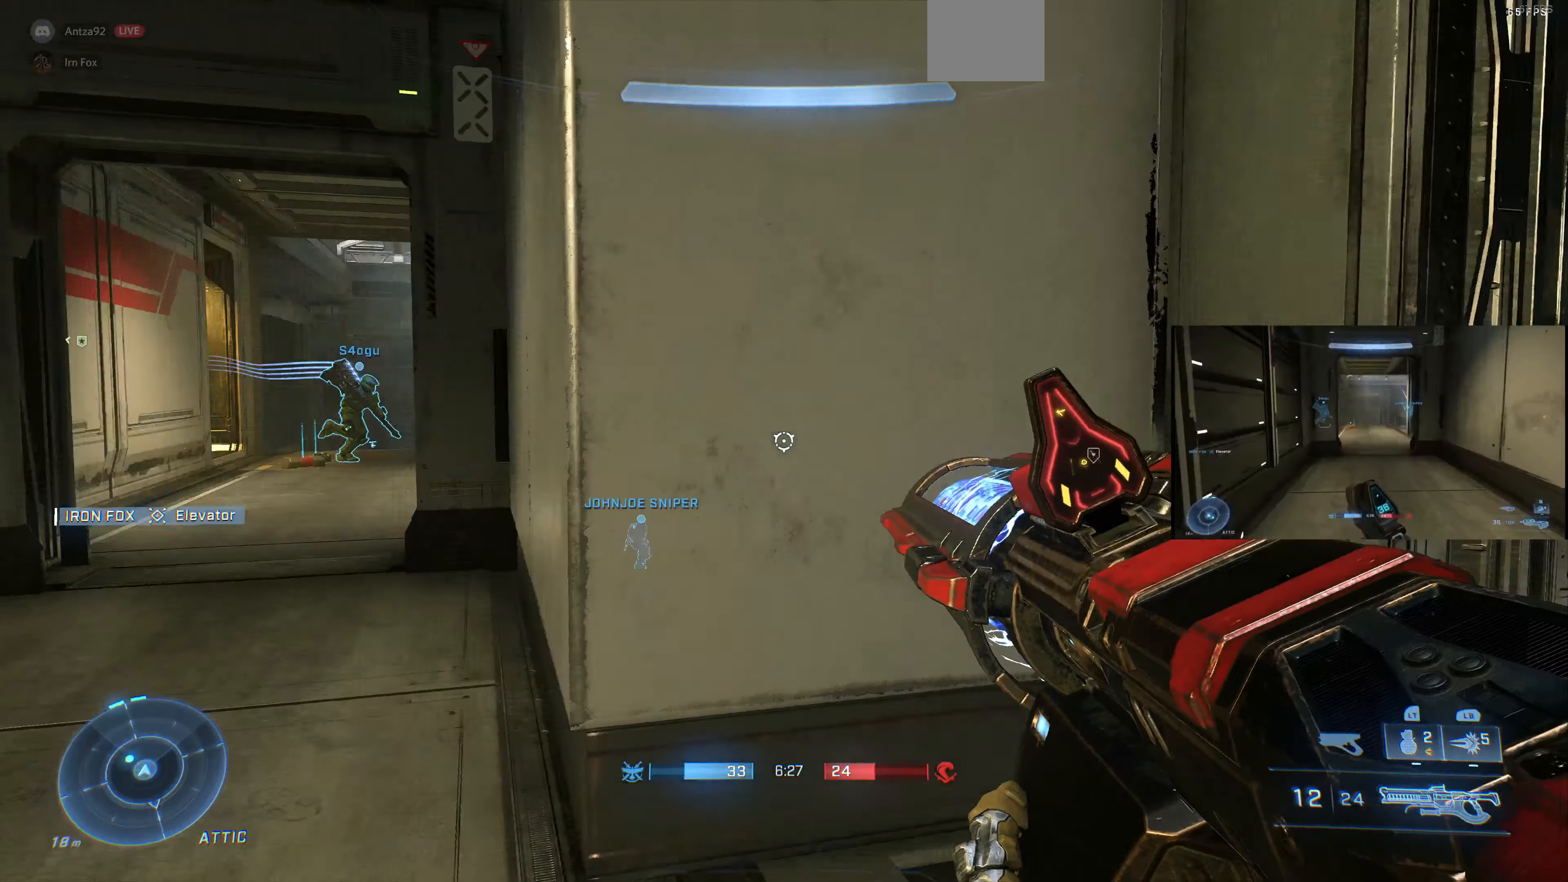
{"buttons": [], "left_stick": "up-left", "right_stick": "center", "events": [[67, "right_stick", "center"], [333, "right_stick", "left"], [500, "right_stick", "center"]]}
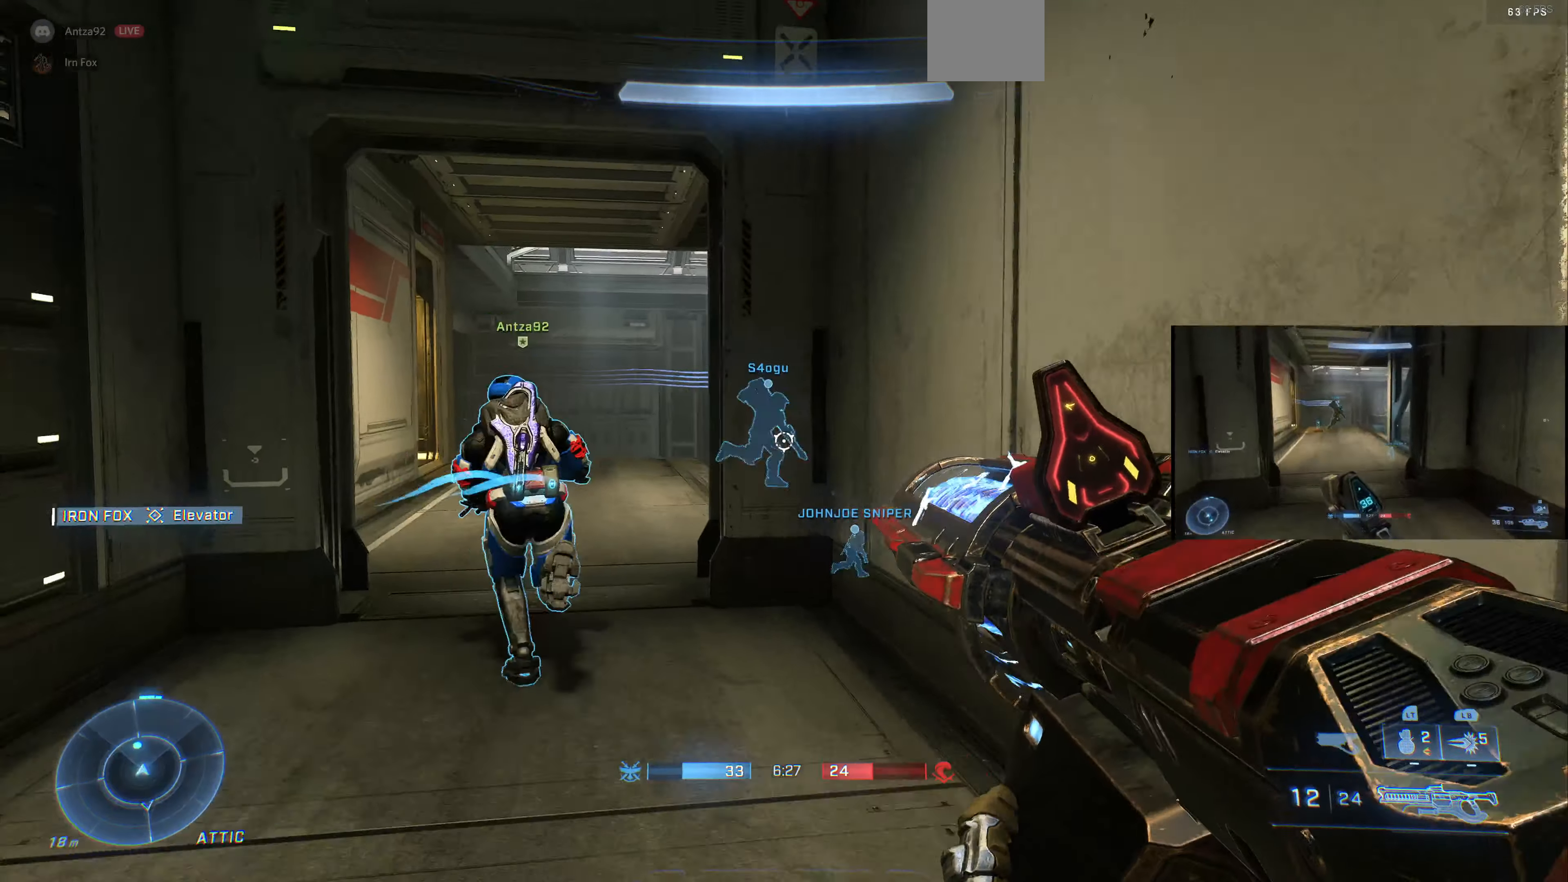
{"buttons": [], "left_stick": "center", "right_stick": "center", "events": [[300, "left_stick", "center"]]}
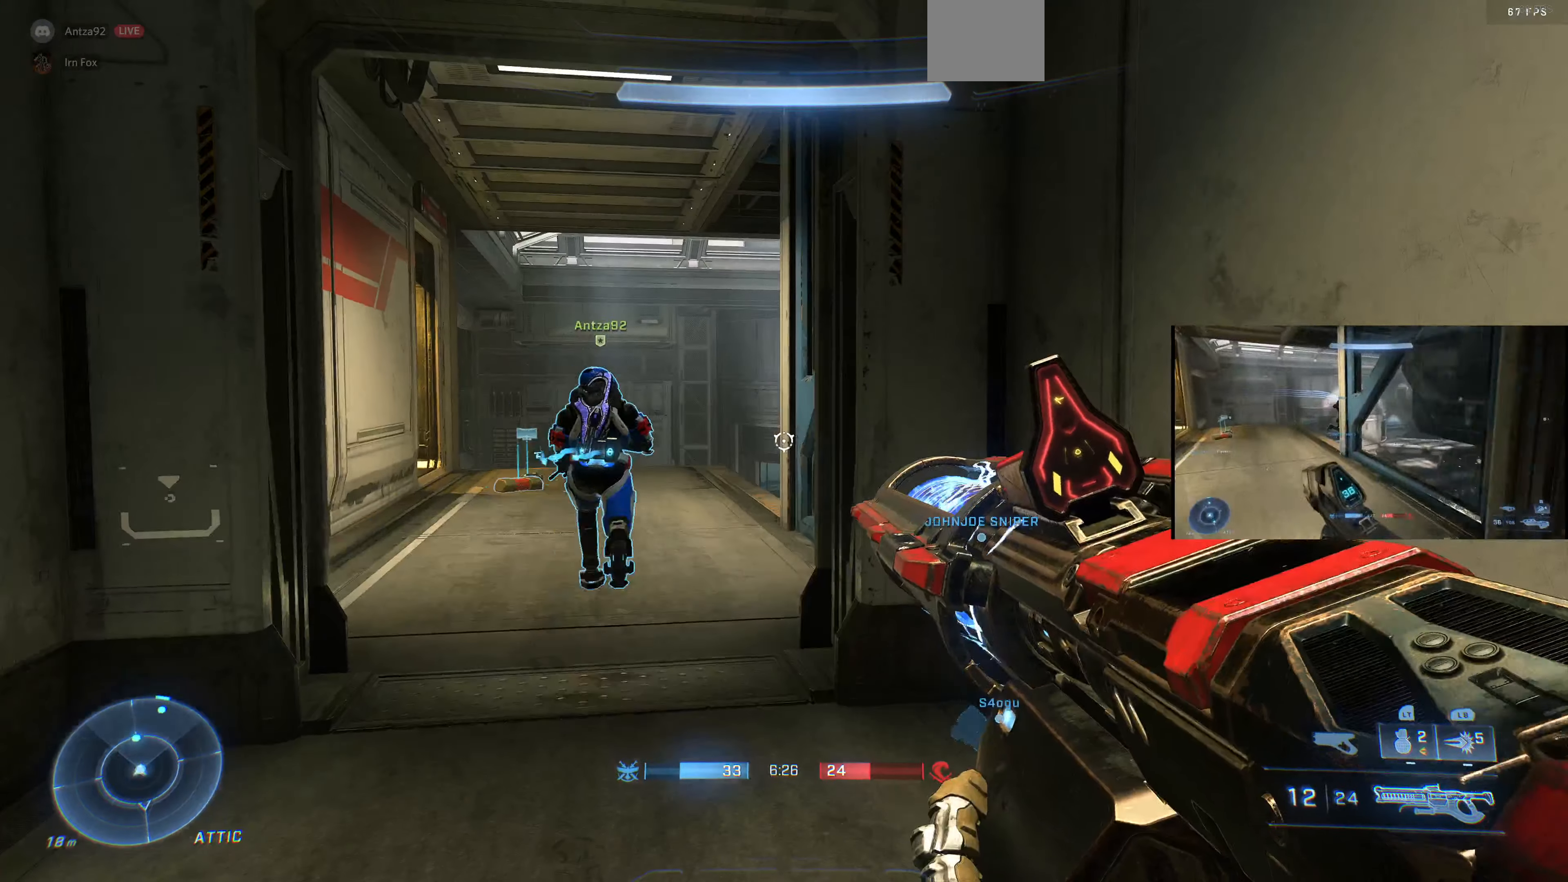
{"buttons": [], "left_stick": "center", "right_stick": "center", "events": []}
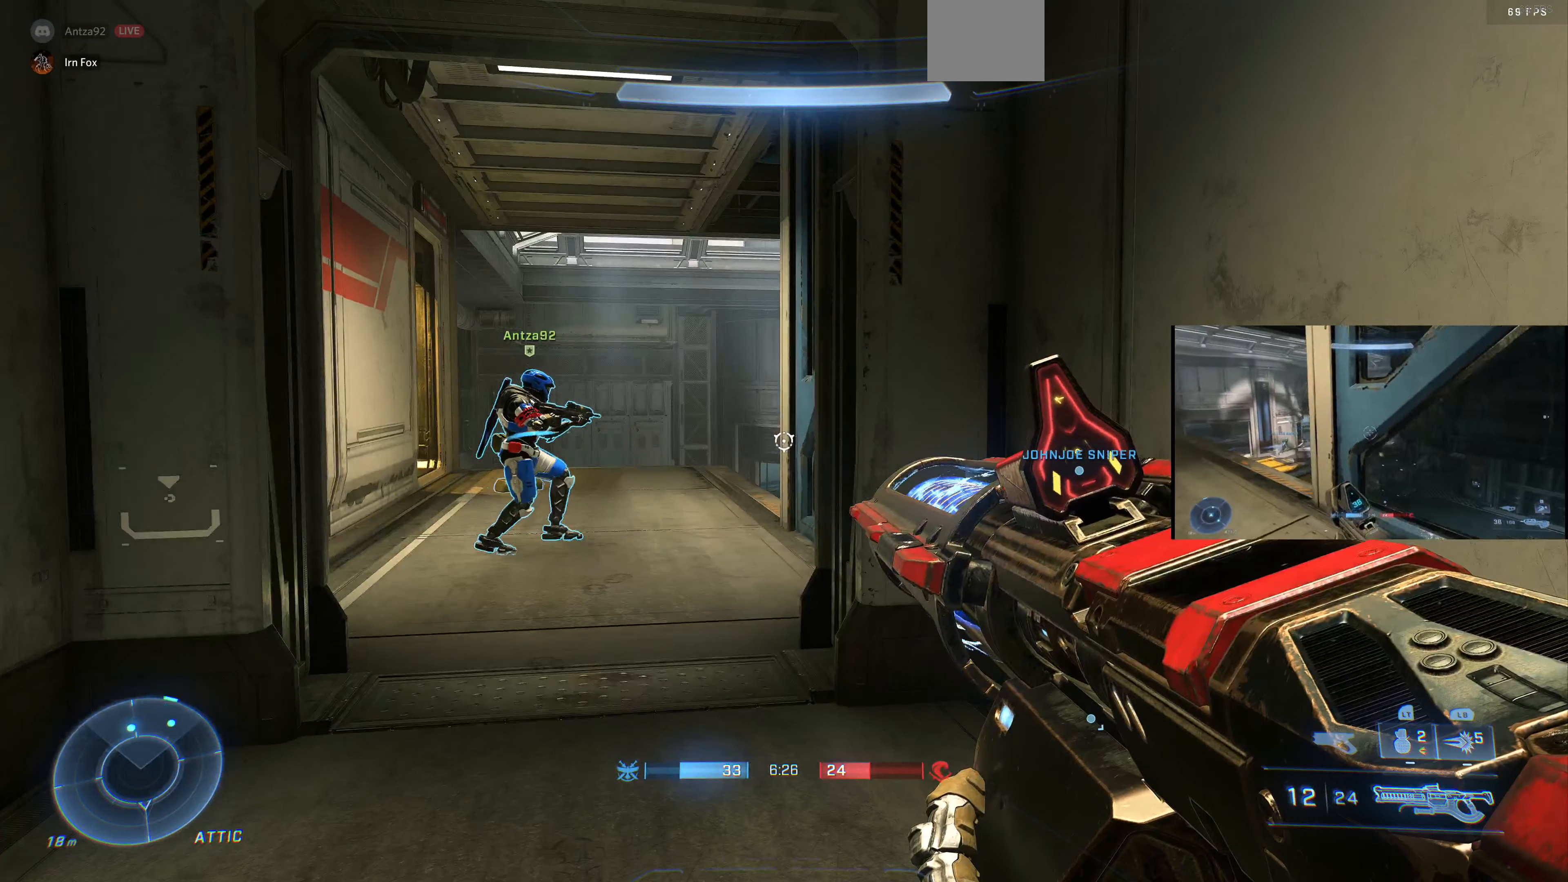
{"buttons": [], "left_stick": "center", "right_stick": "center", "events": []}
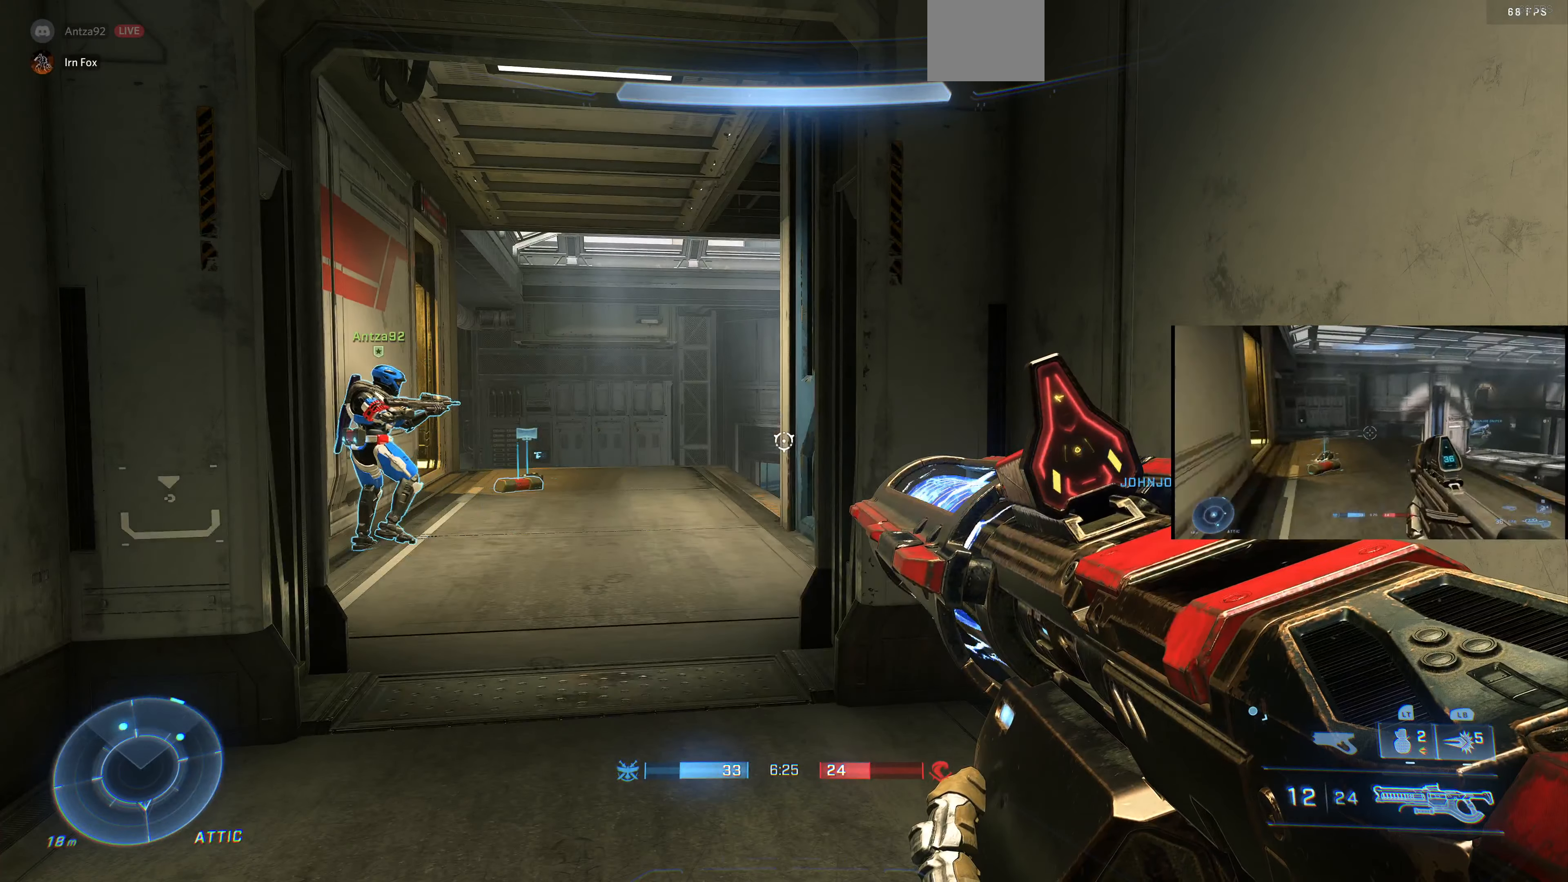
{"buttons": [], "left_stick": "center", "right_stick": "center", "events": []}
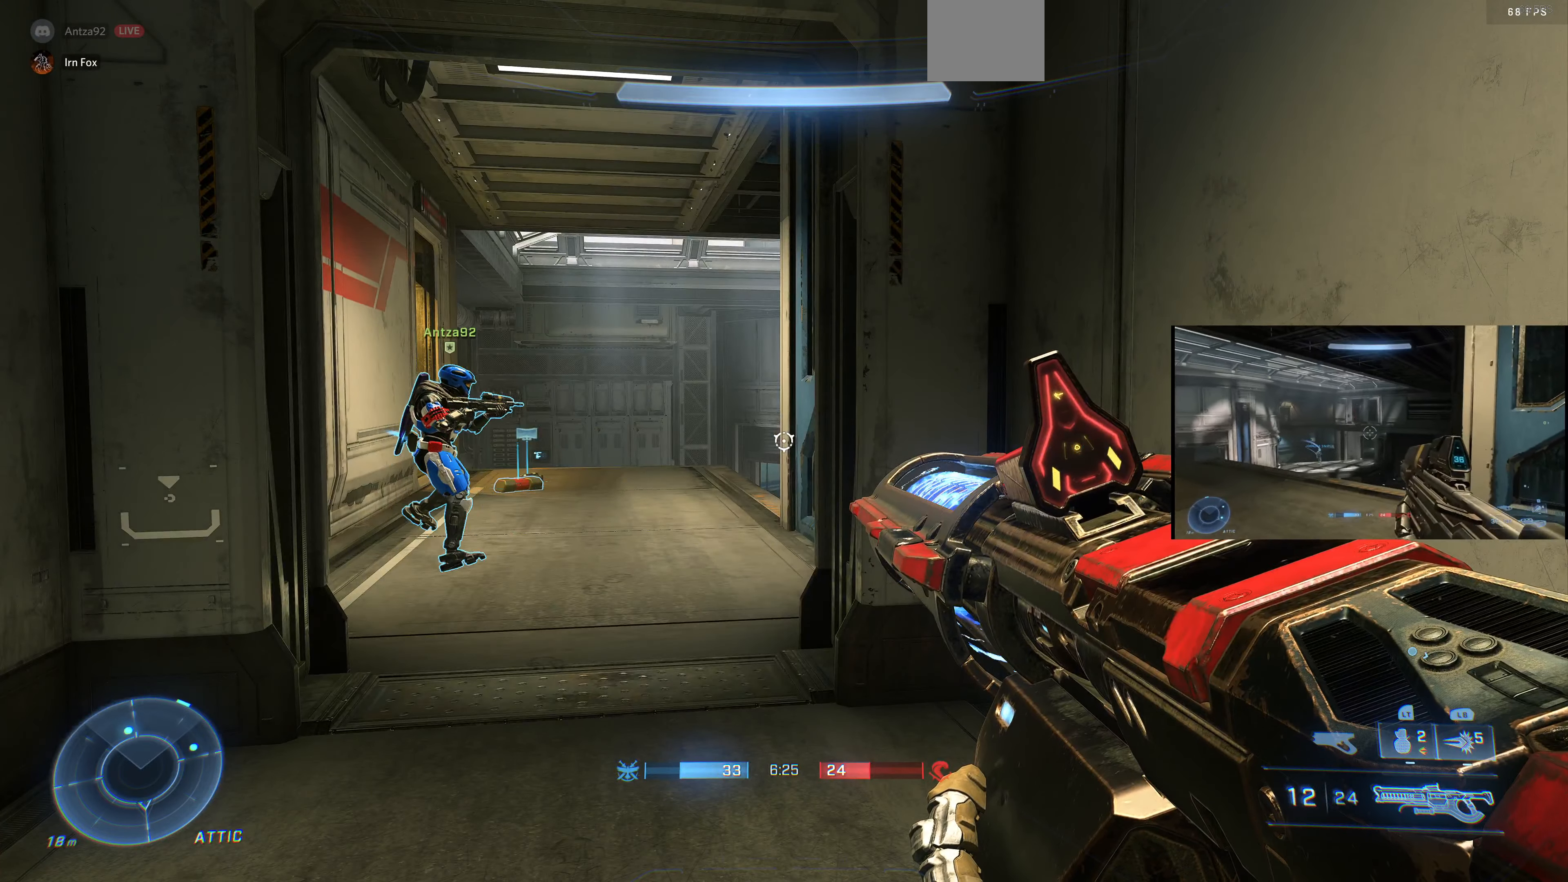
{"buttons": [], "left_stick": "up-left", "right_stick": "center", "events": [[500, "left_stick", "up-left"]]}
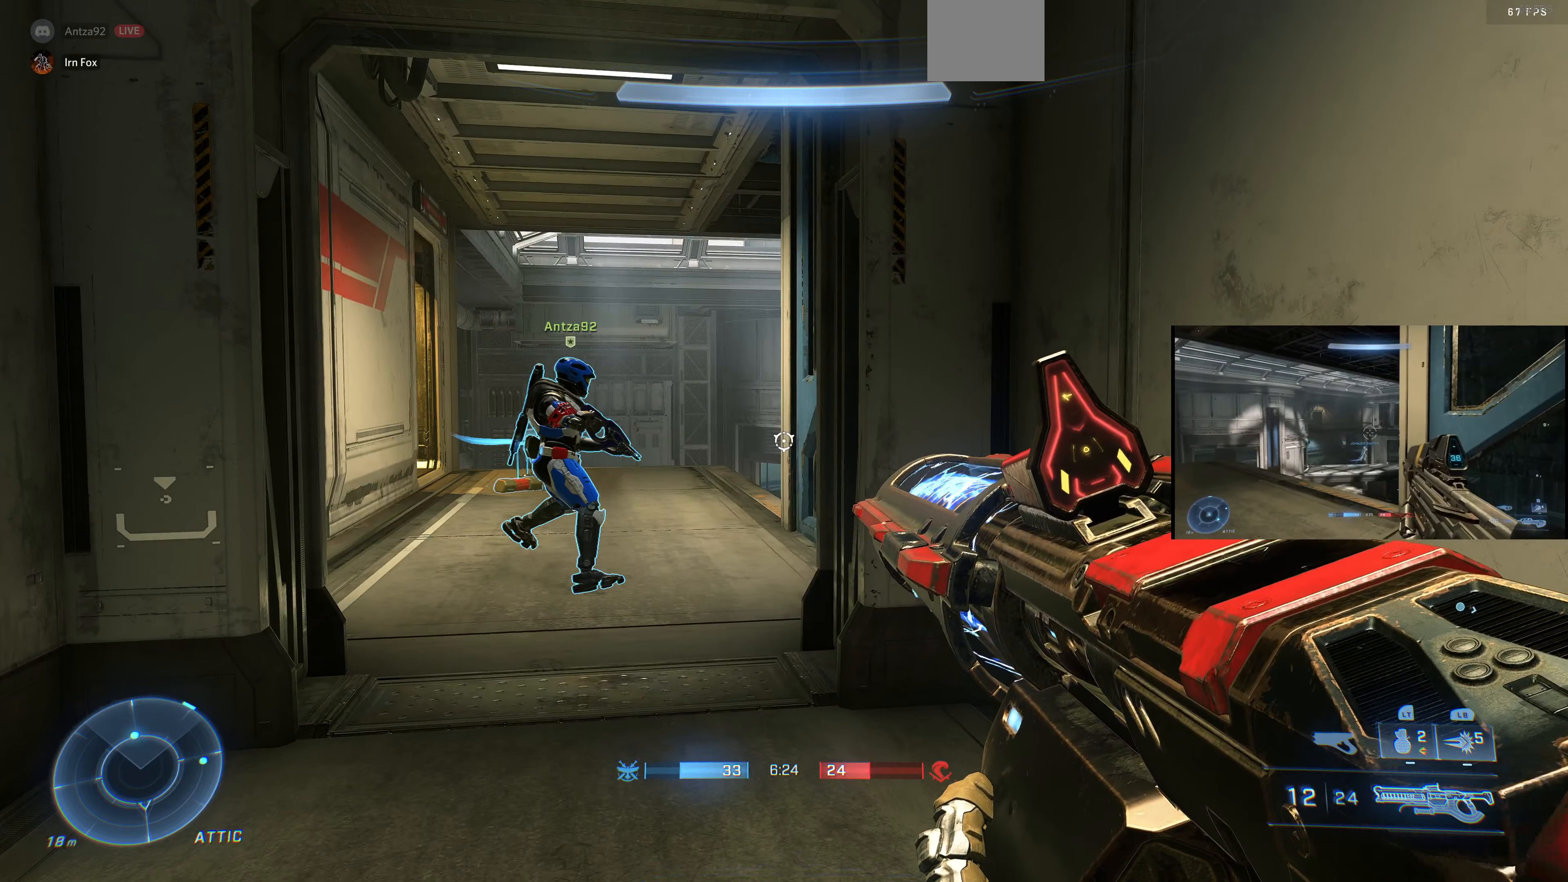
{"buttons": [], "left_stick": "center", "right_stick": "center", "events": [[233, "right_stick", "right"], [333, "right_stick", "center"], [367, "left_stick", "center"]]}
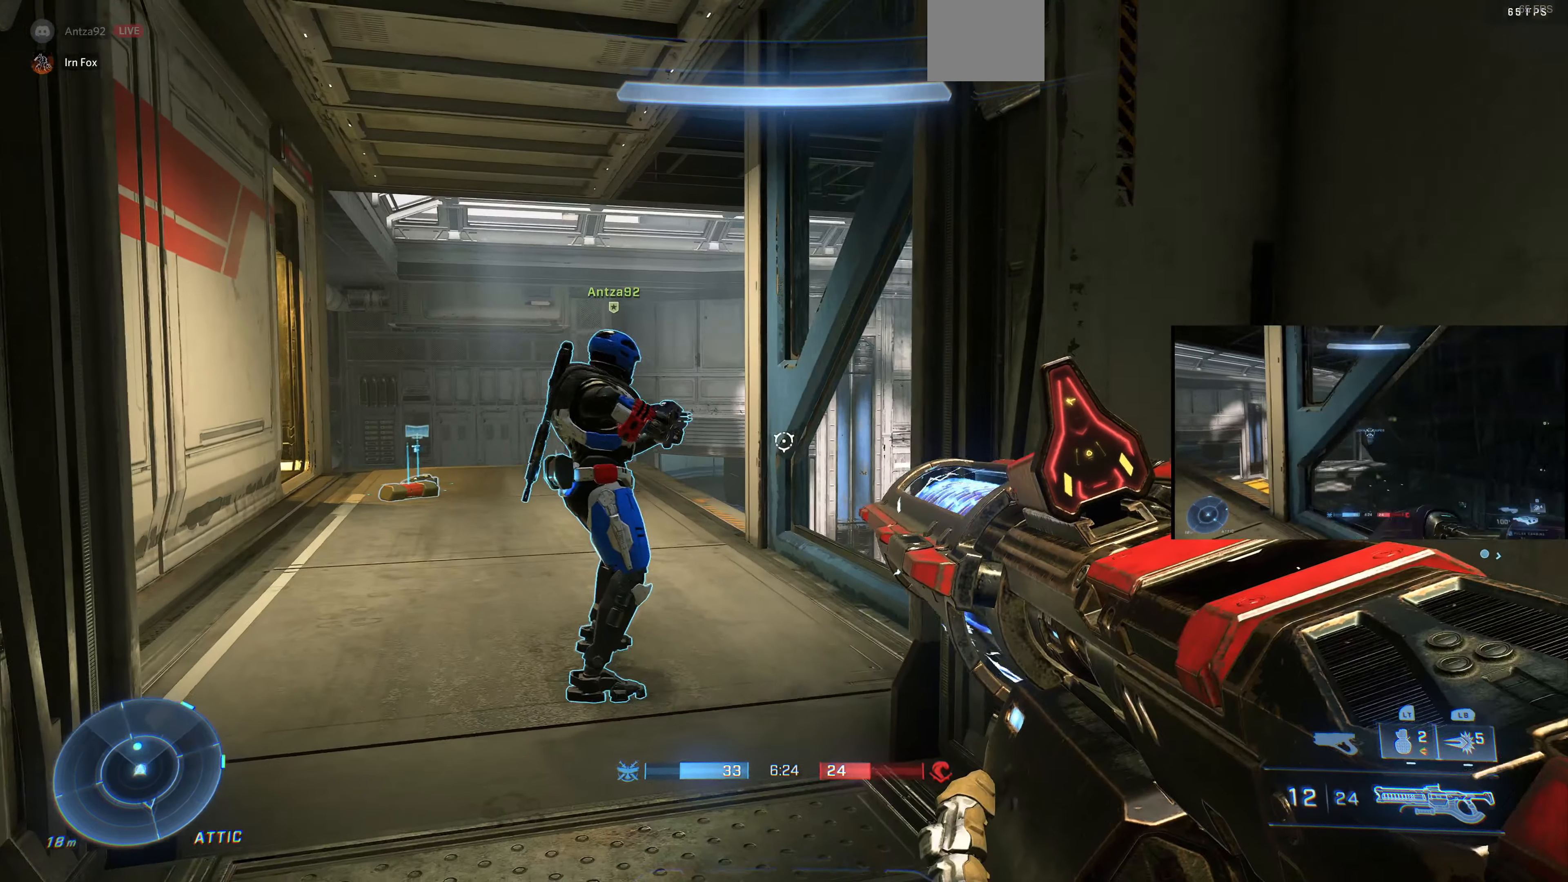
{"buttons": [], "left_stick": "up-left", "right_stick": "right", "events": [[67, "right_stick", "right"], [167, "left_stick", "up-left"], [233, "right_stick", "center"], [400, "right_stick", "right"]]}
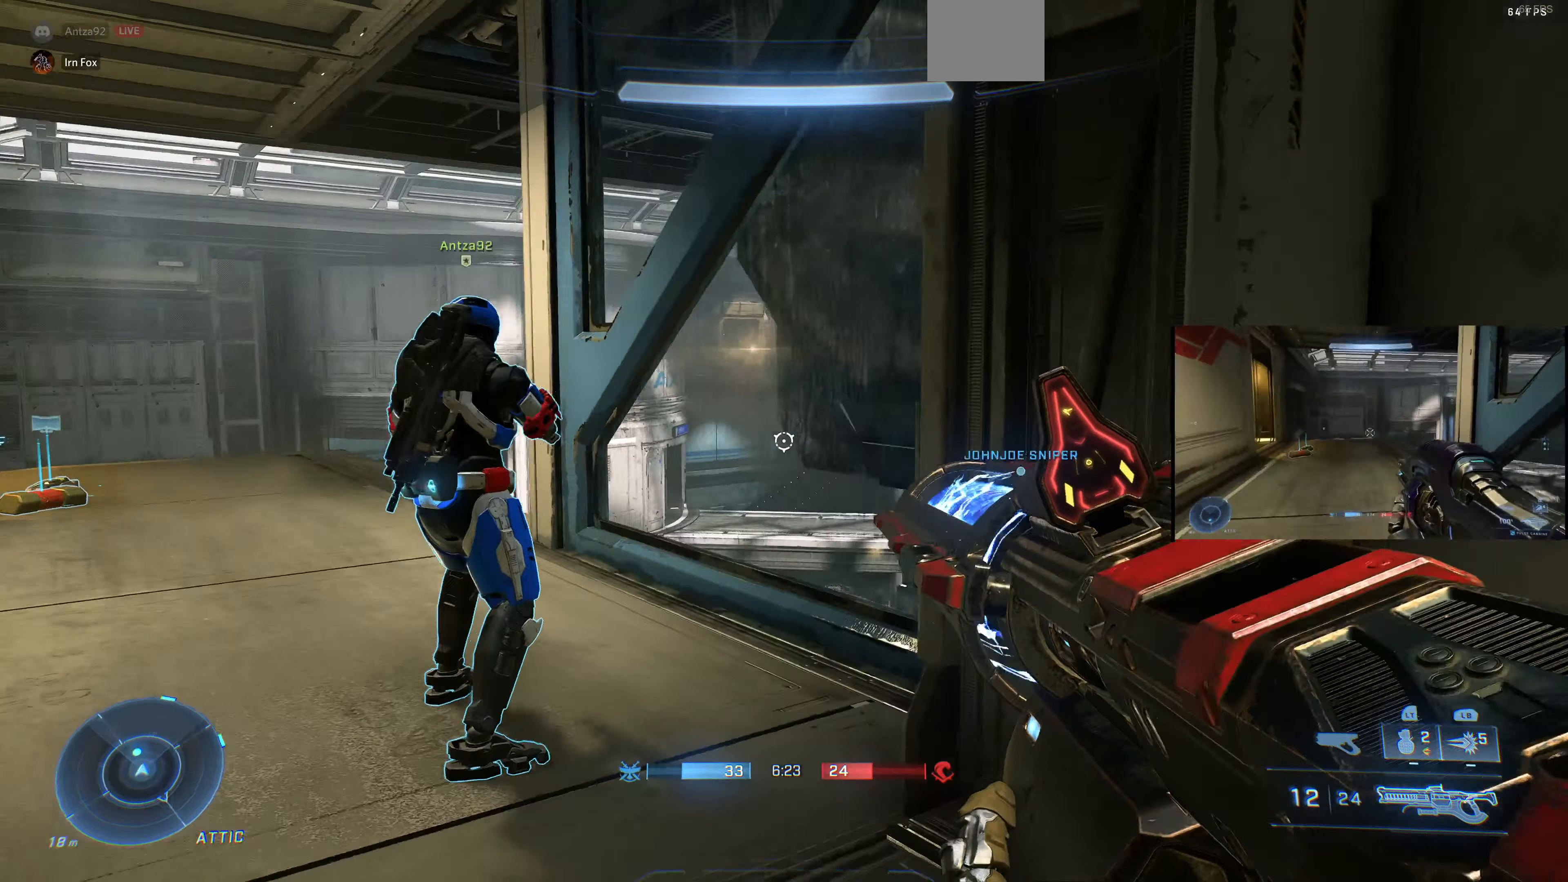
{"buttons": [], "left_stick": "center", "right_stick": "center", "events": [[33, "left_stick", "center"], [100, "right_stick", "center"], [300, "left_stick", "up-left"], [366, "right_stick", "right"], [466, "left_stick", "center"], [466, "right_stick", "center"]]}
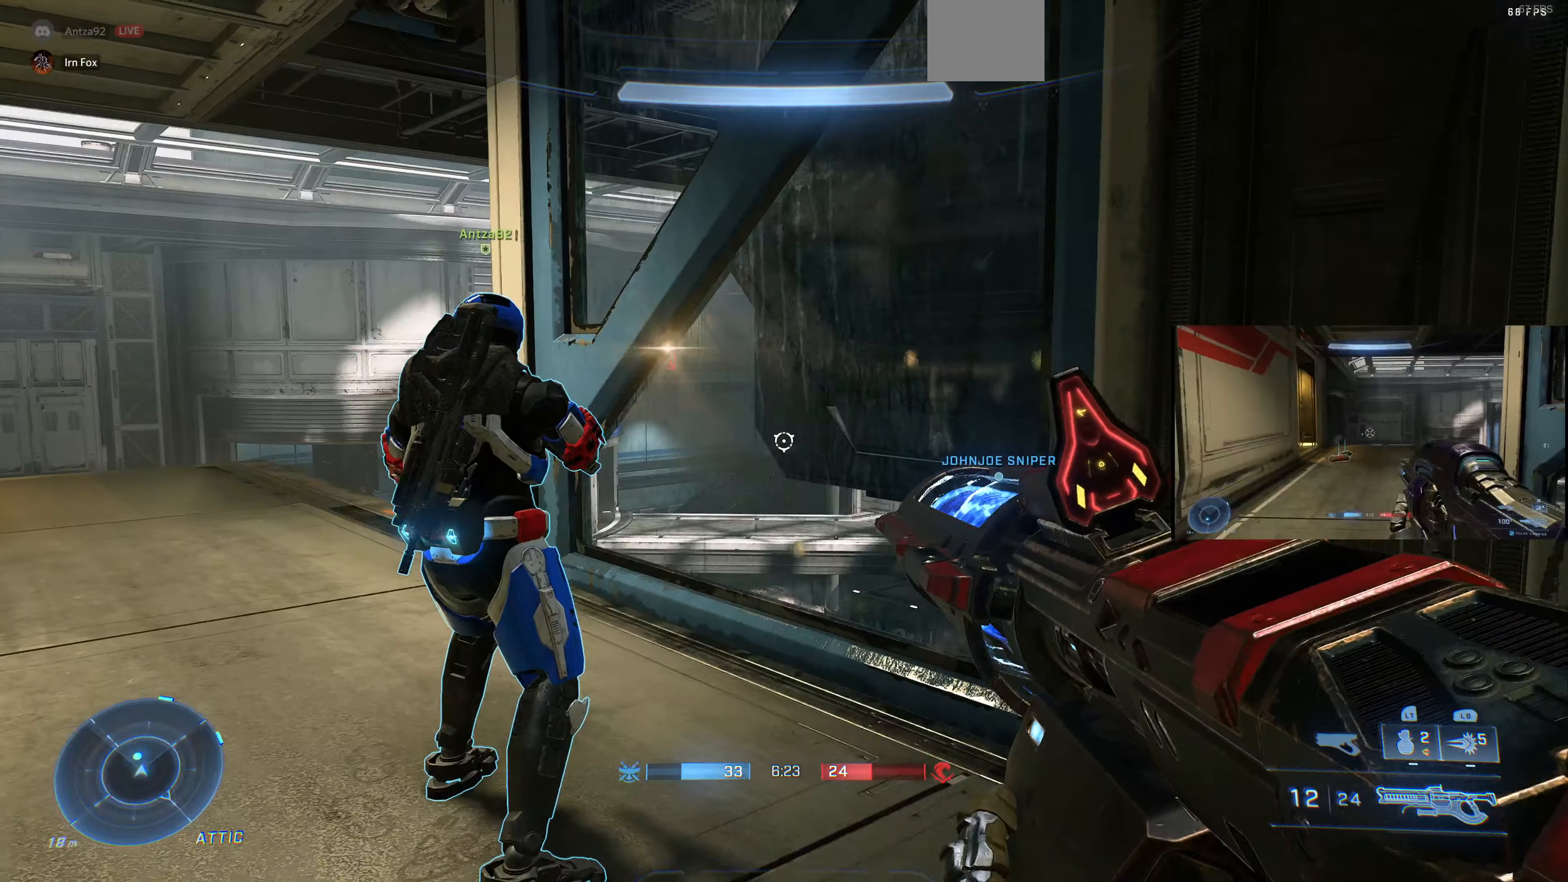
{"buttons": ["L3"], "left_stick": "center", "right_stick": "center", "events": [[133, "L3", "down"], [133, "right_stick", "down-left"], [266, "right_stick", "center"]]}
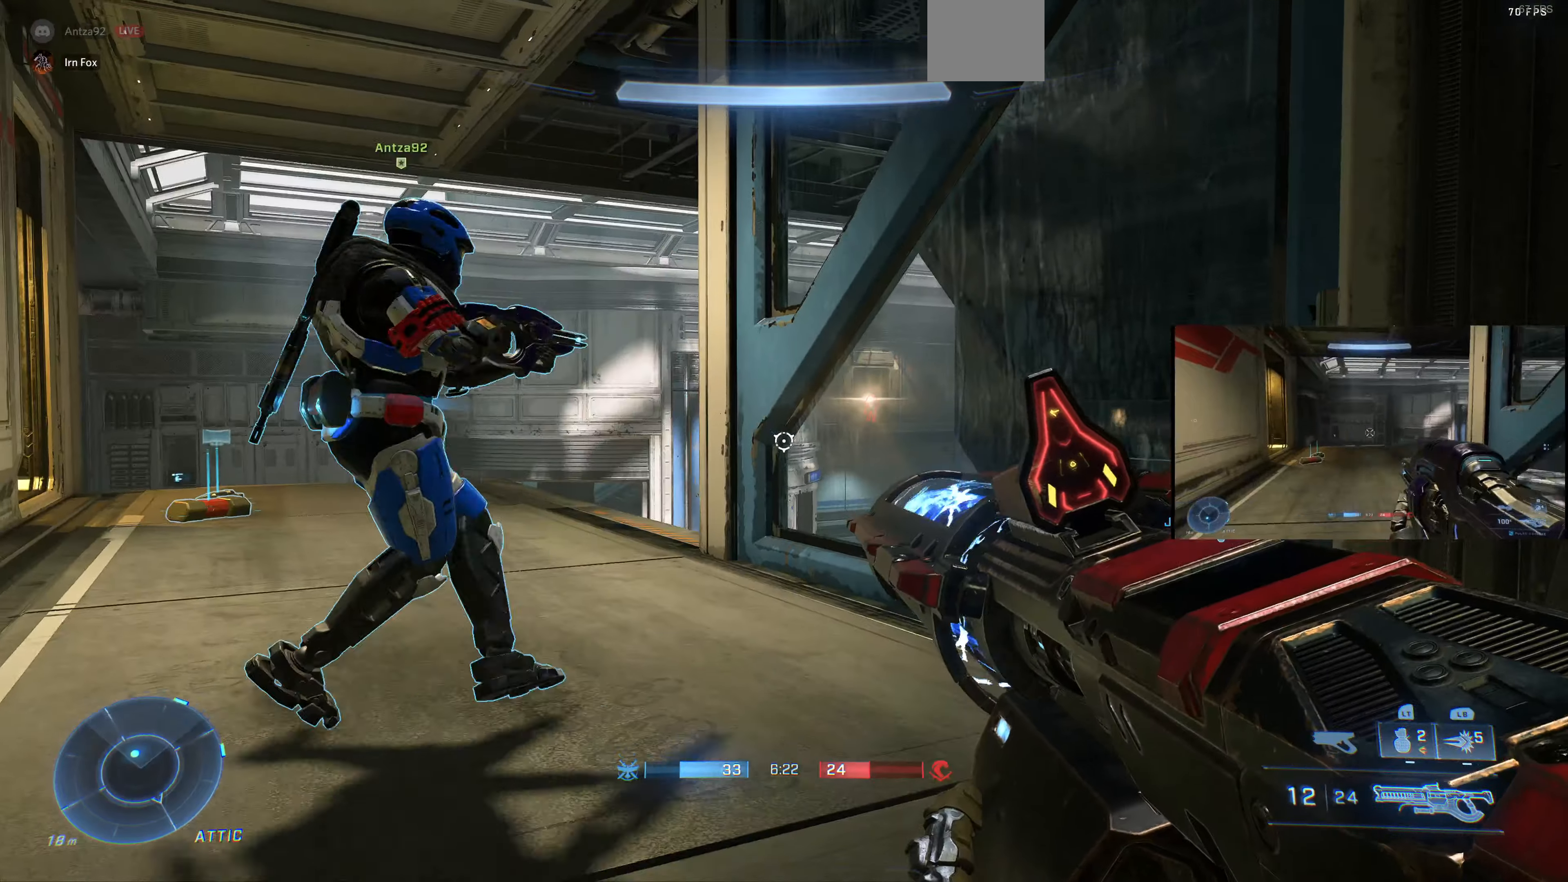
{"buttons": ["L3"], "left_stick": "center", "right_stick": "down-right", "events": [[33, "right_stick", "right"], [133, "right_stick", "center"], [266, "right_stick", "down-right"]]}
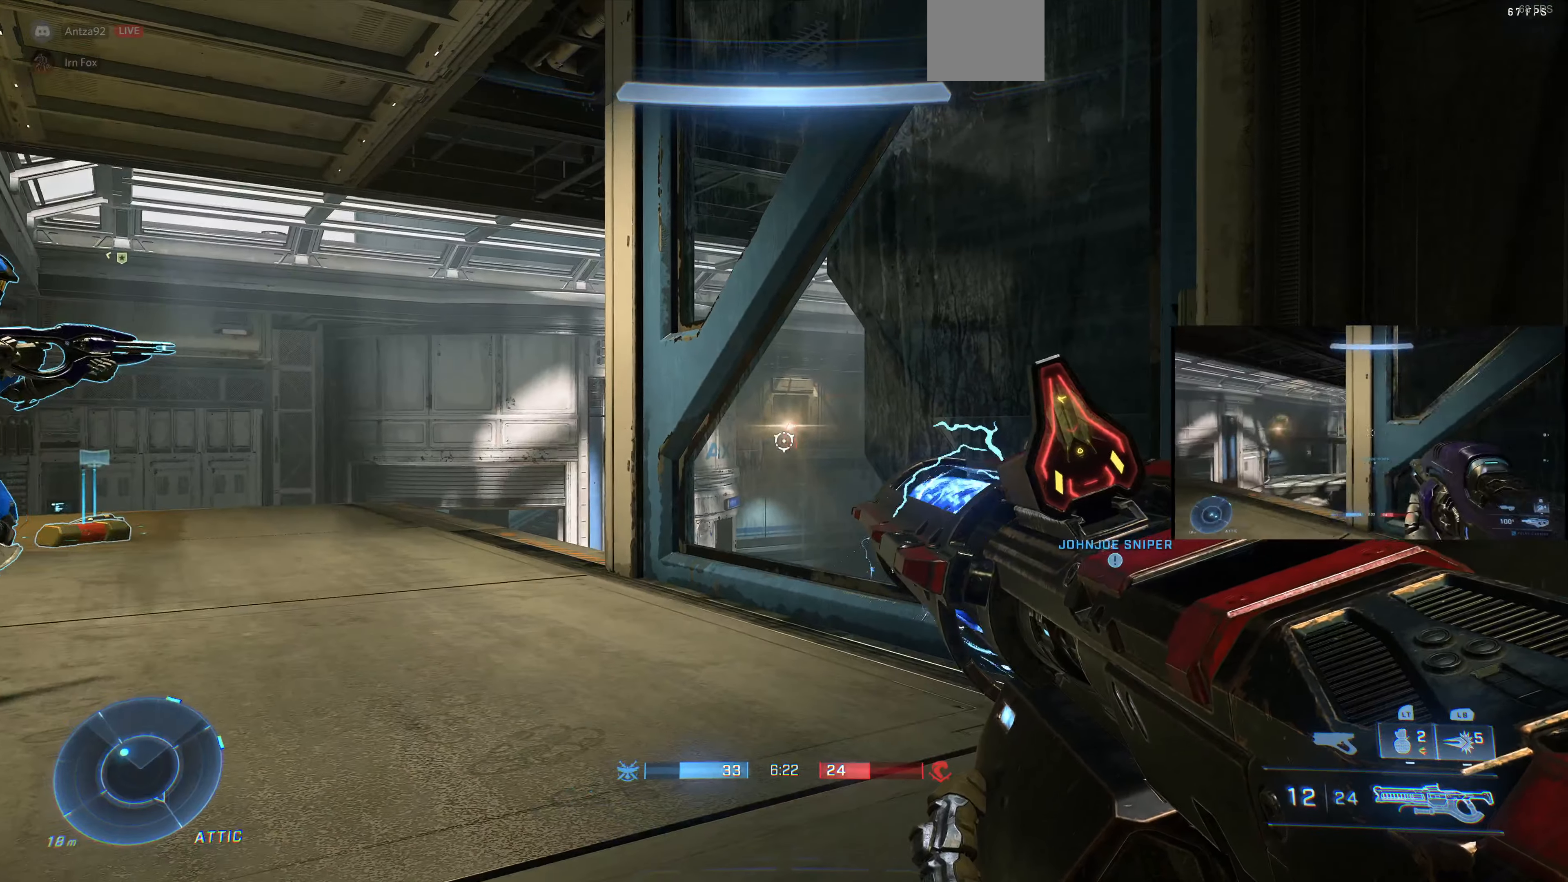
{"buttons": ["L3"], "left_stick": "center", "right_stick": "down", "events": [[133, "right_stick", "center"], [300, "right_stick", "down"]]}
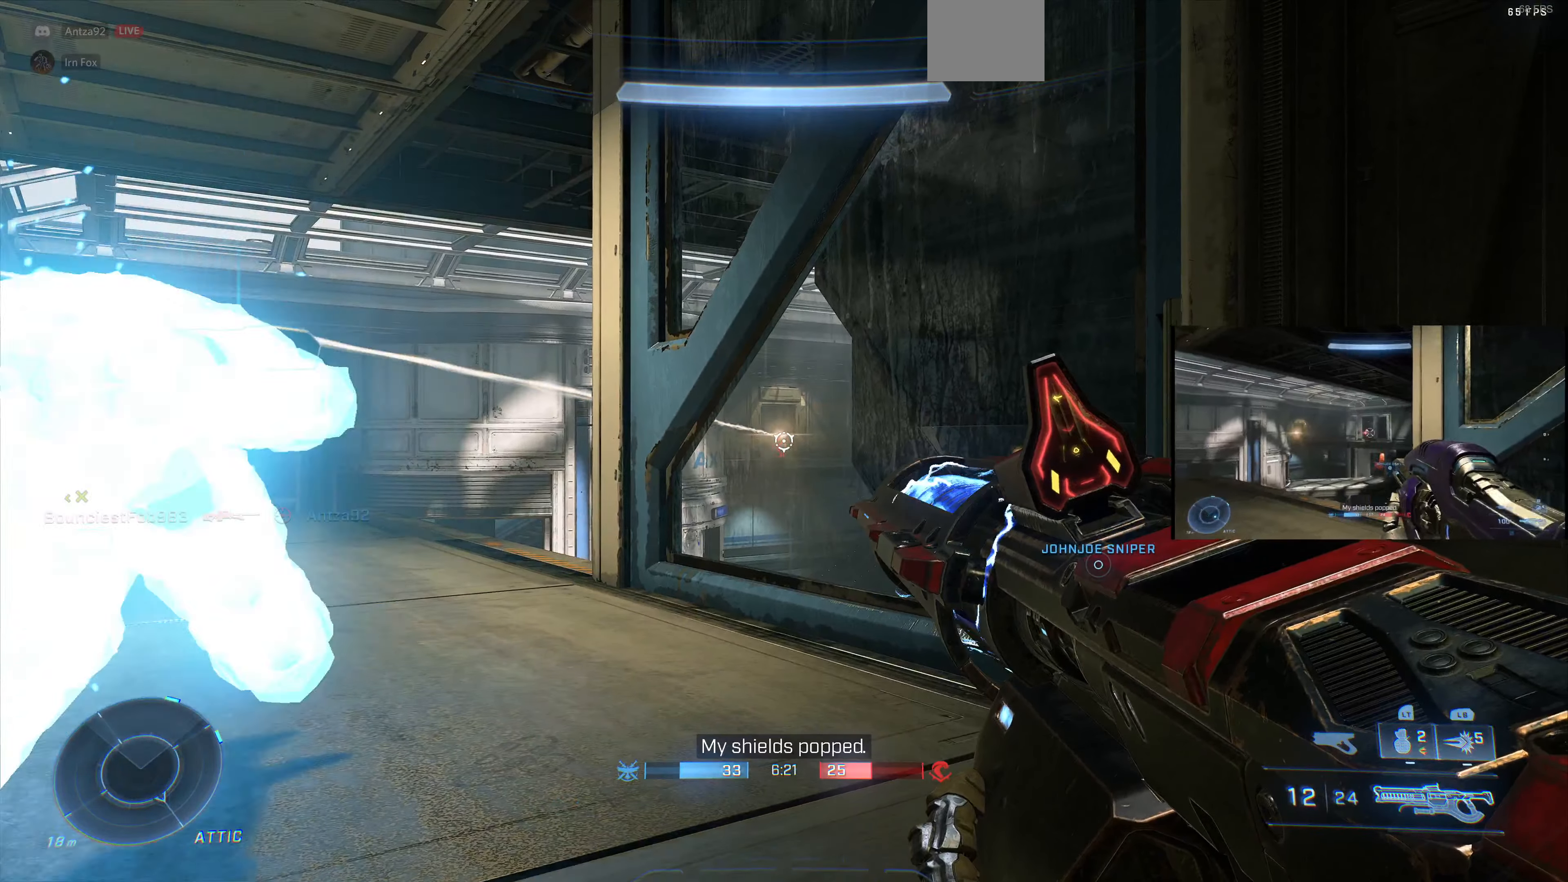
{"buttons": ["L3"], "left_stick": "center", "right_stick": "center", "events": [[33, "right_stick", "center"]]}
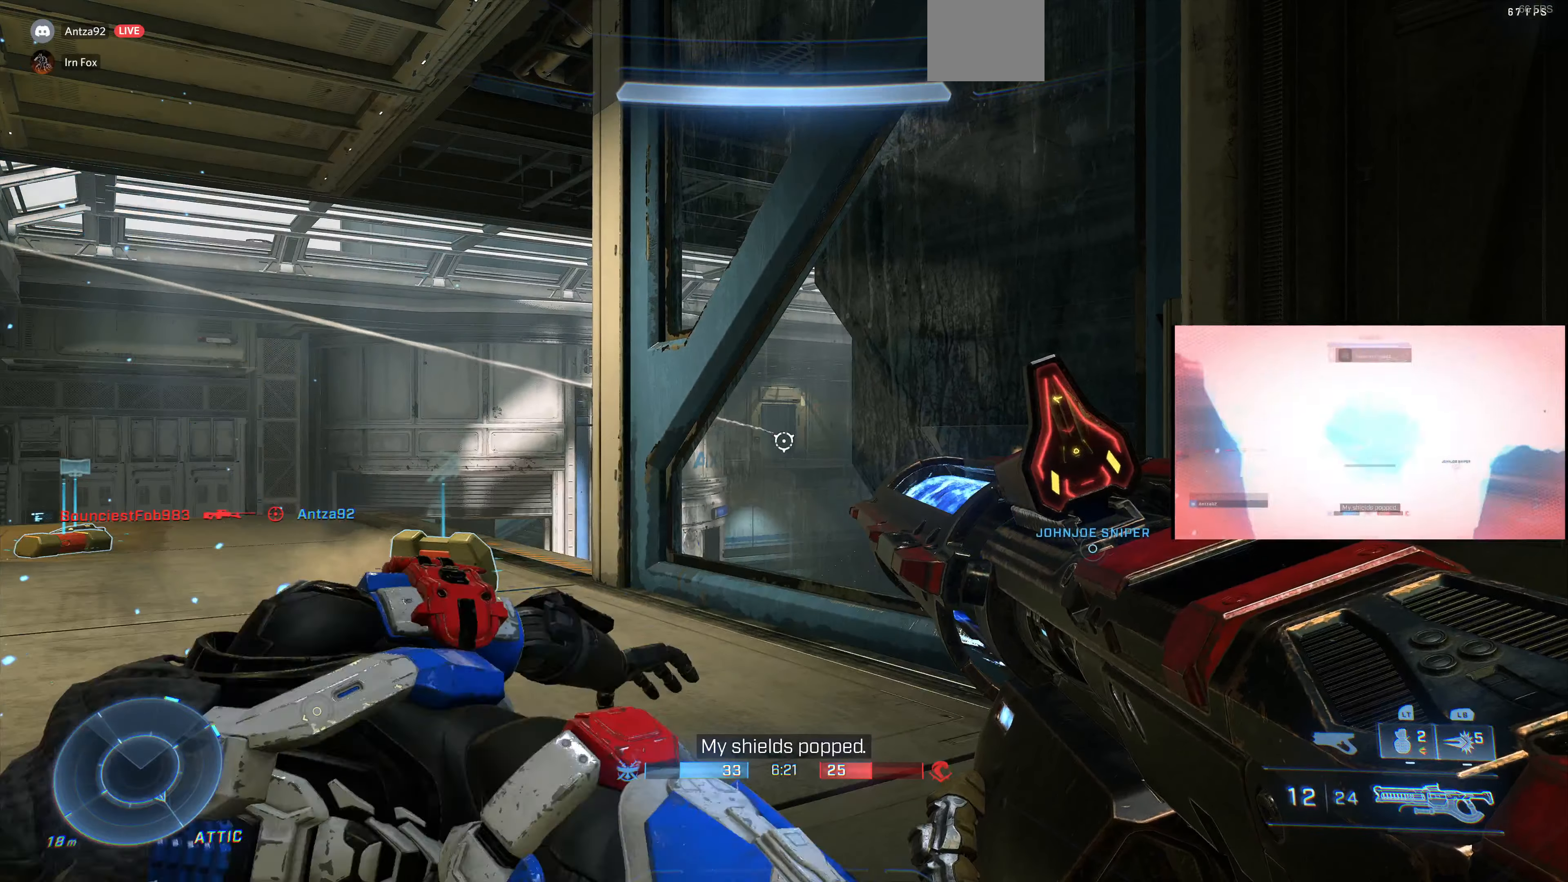
{"buttons": ["L3"], "left_stick": "center", "right_stick": "center", "events": []}
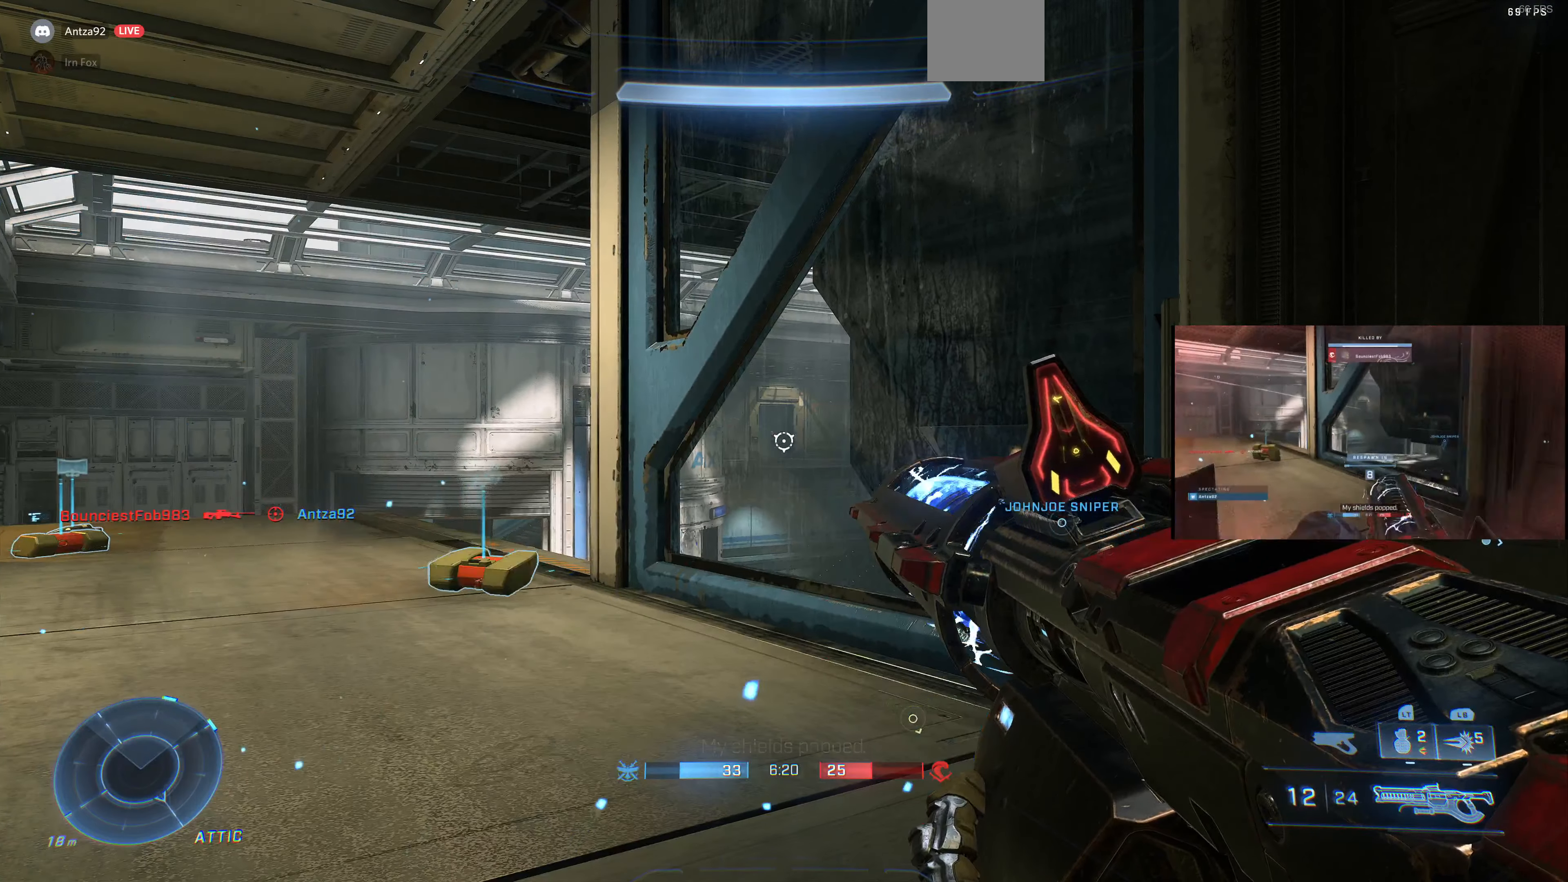
{"buttons": [], "left_stick": "up-left", "right_stick": "right", "events": [[266, "left_stick", "up-left"], [300, "L3", "up"], [333, "right_stick", "right"]]}
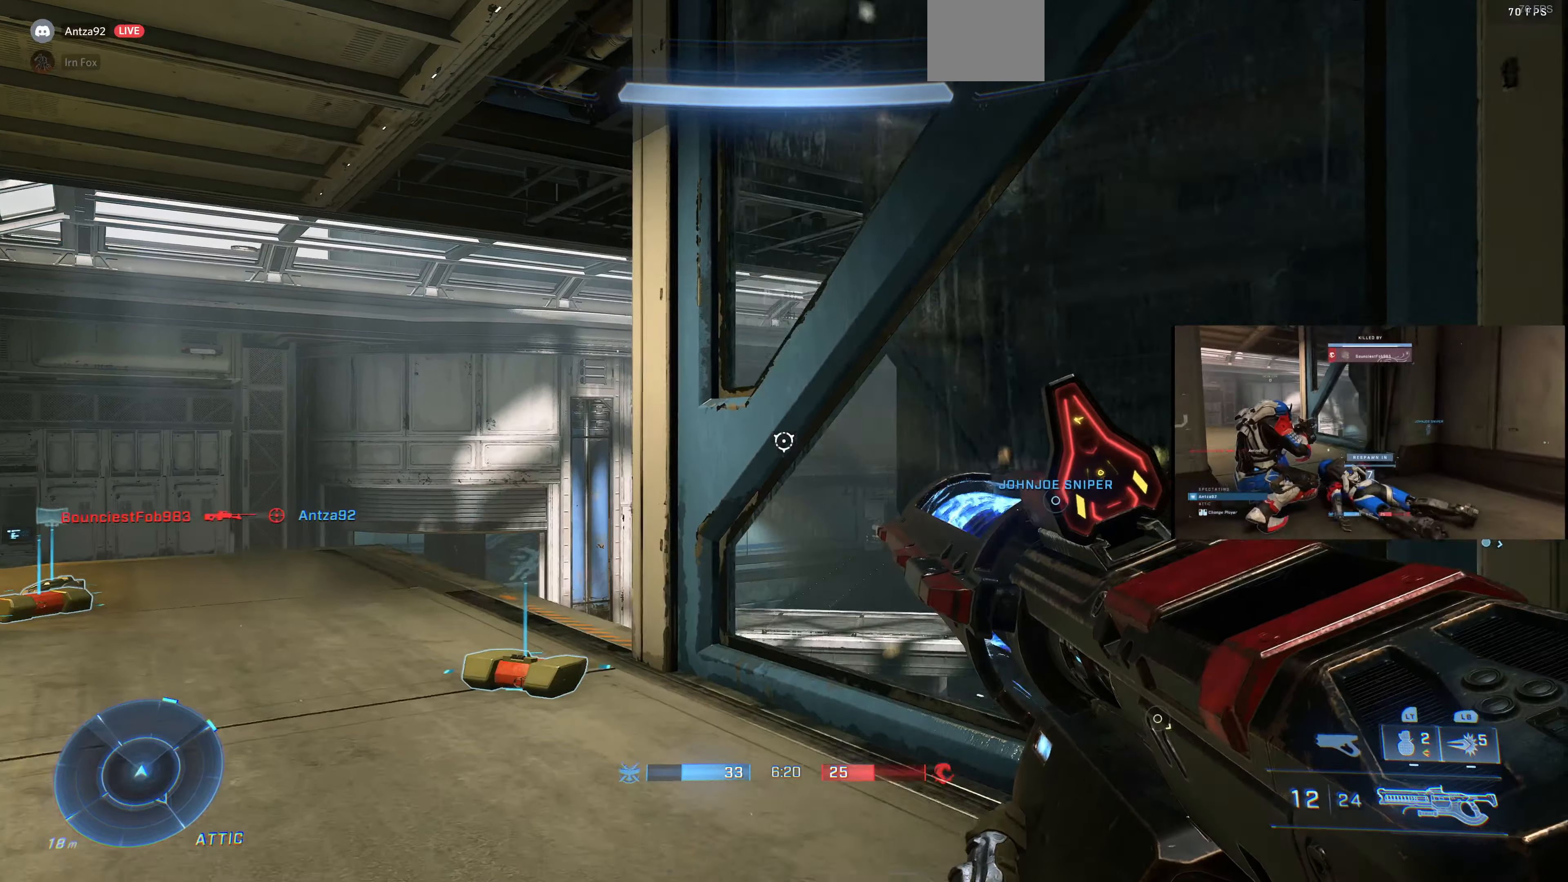
{"buttons": [], "left_stick": "center", "right_stick": "center", "events": [[433, "left_stick", "center"], [433, "right_stick", "center"]]}
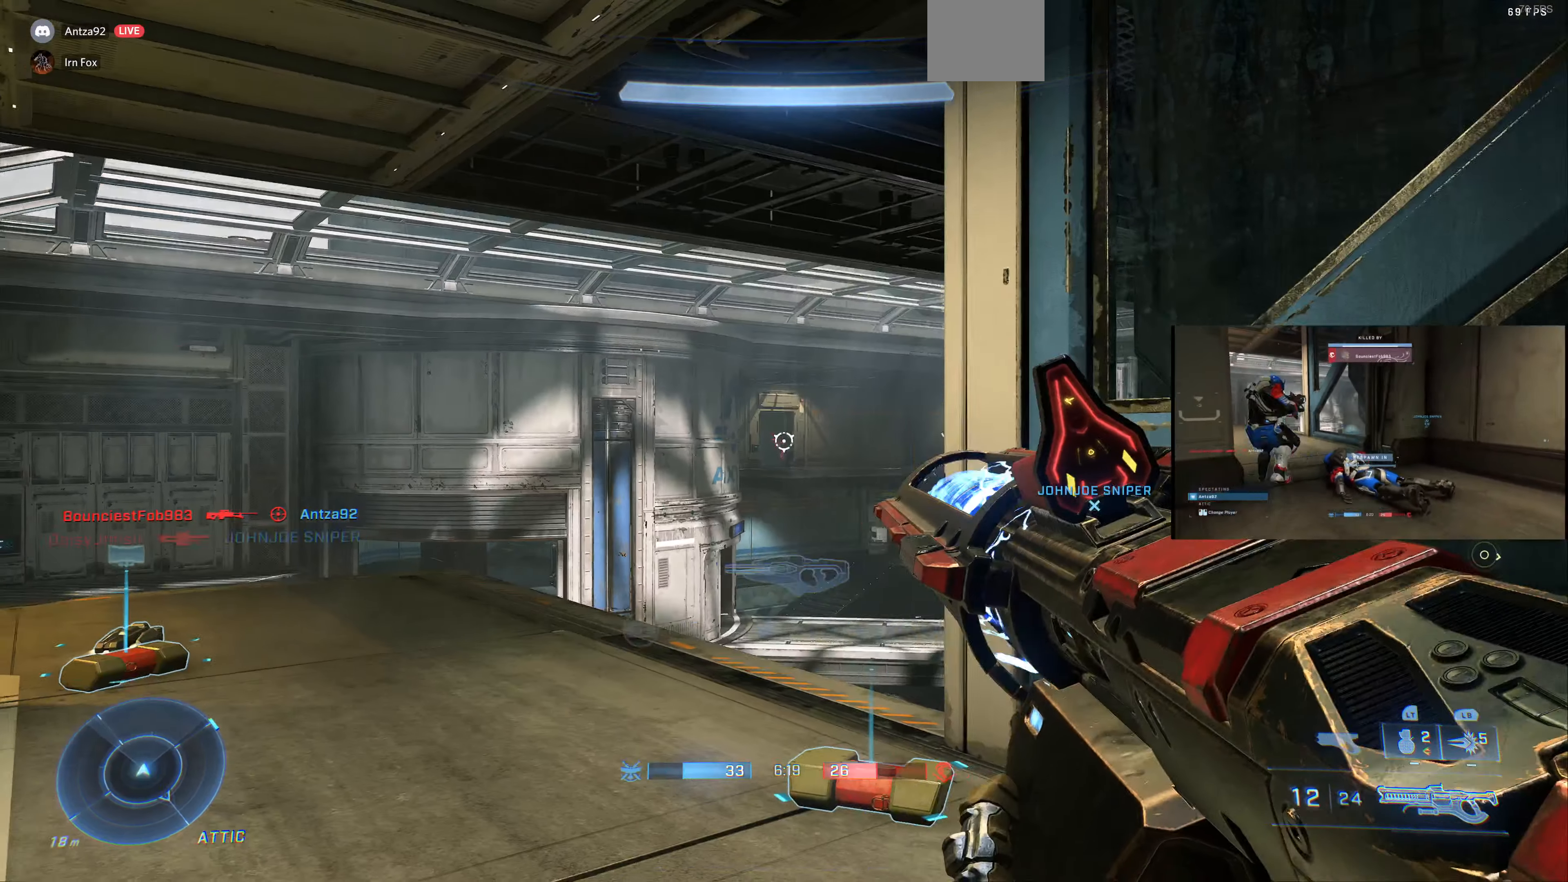
{"buttons": [], "left_stick": "right", "right_stick": "center", "events": [[133, "DPAD_UP", "down"], [233, "DPAD_UP", "up"], [333, "left_stick", "right"]]}
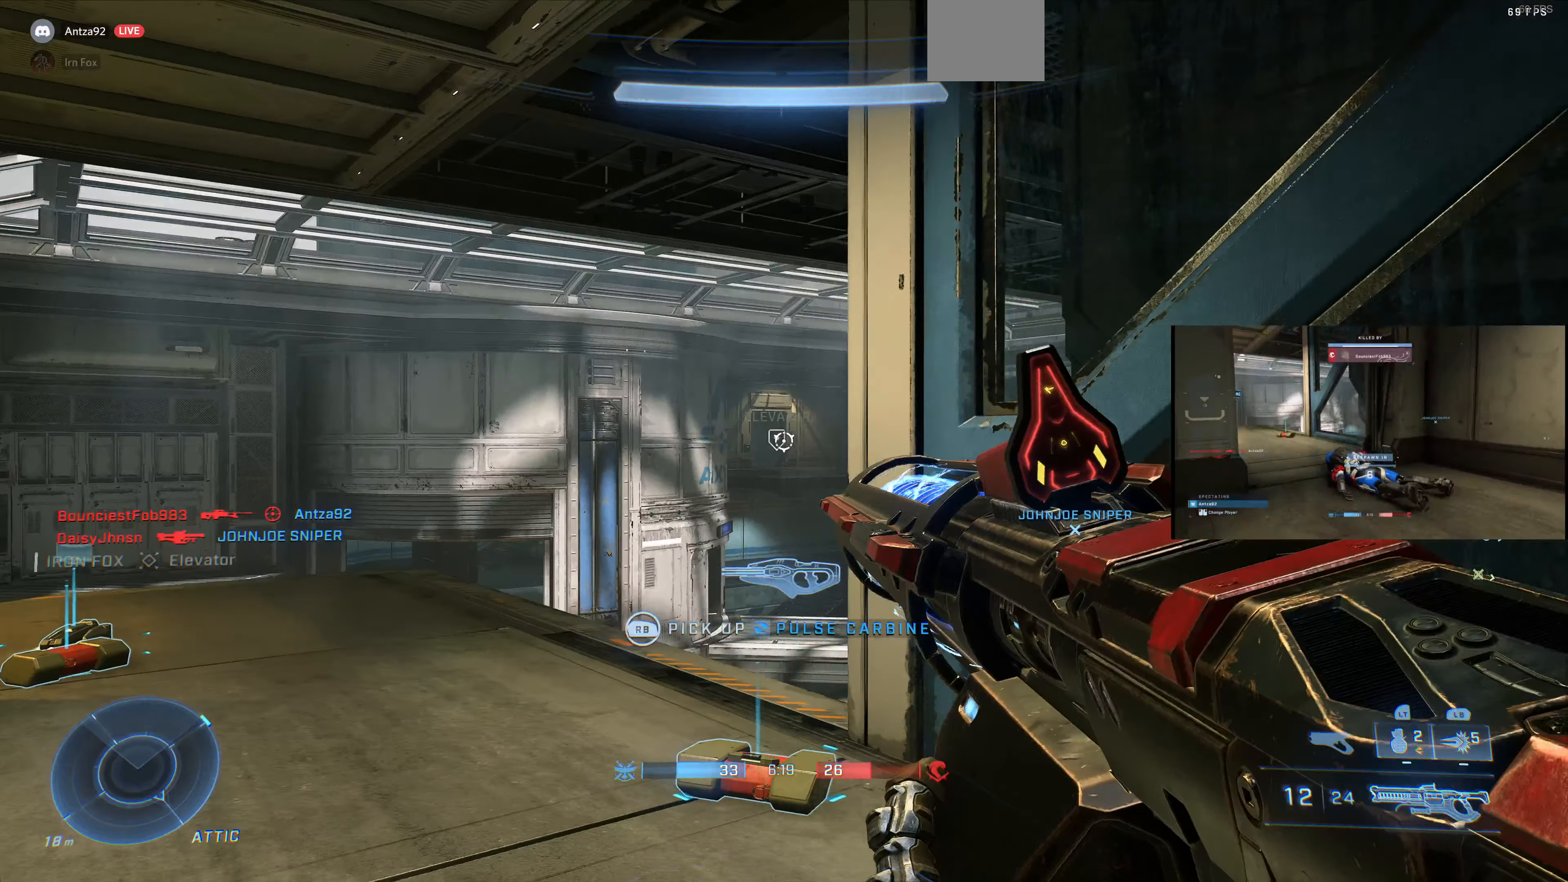
{"buttons": [], "left_stick": "down-right", "right_stick": "center", "events": [[100, "left_stick", "down-right"]]}
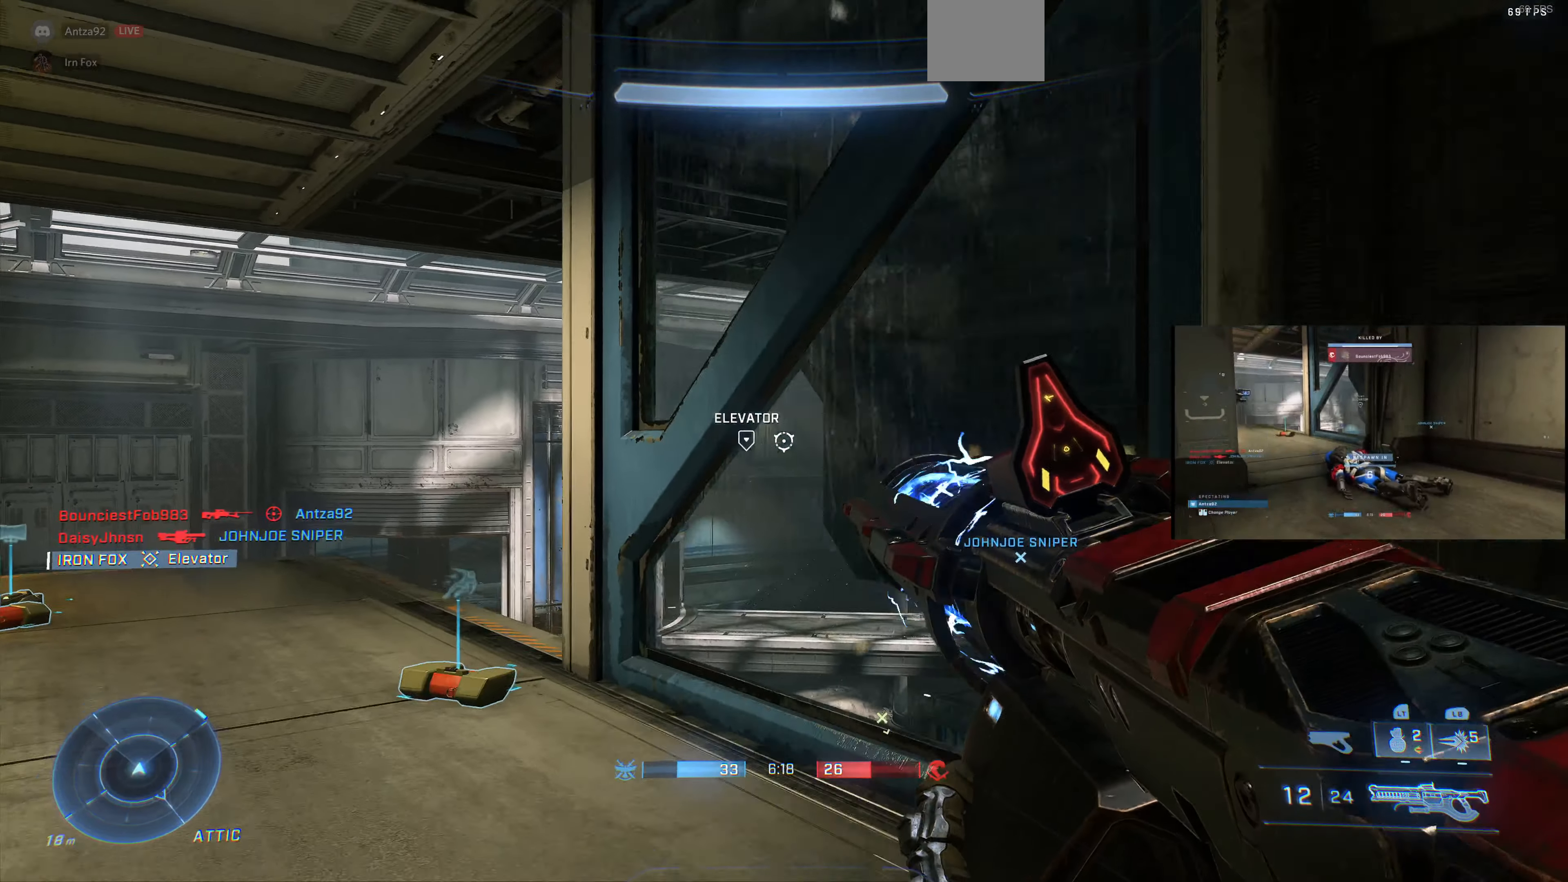
{"buttons": [], "left_stick": "center", "right_stick": "right", "events": [[233, "right_stick", "up-right"], [266, "left_stick", "down"], [366, "right_stick", "right"], [466, "left_stick", "center"]]}
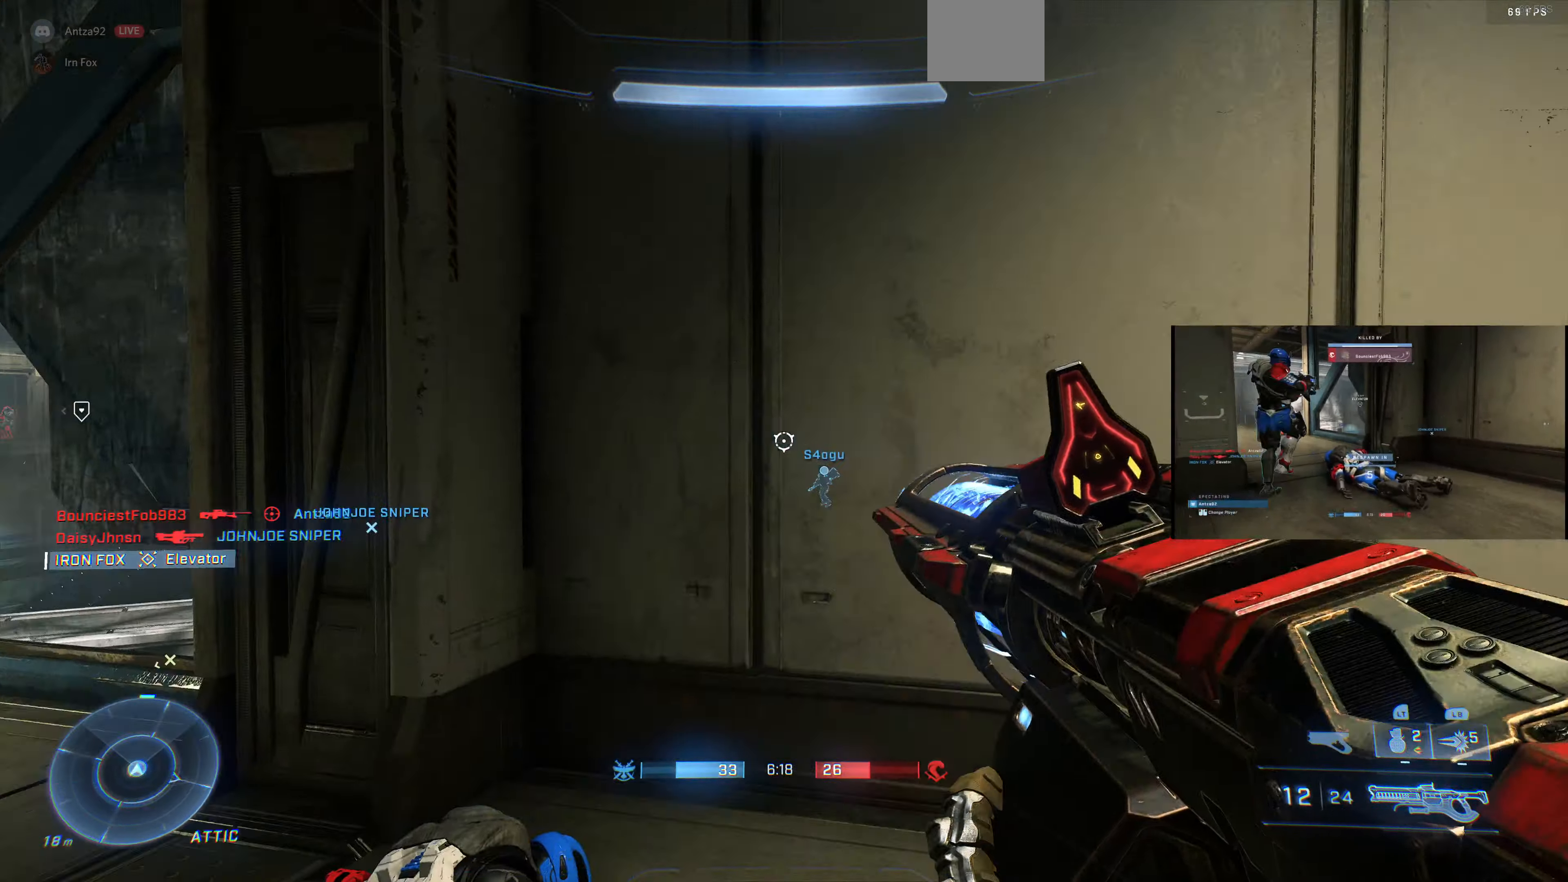
{"buttons": ["TRIANGLE", "L3"], "left_stick": "up-left", "right_stick": "center", "events": [[100, "left_stick", "up-left"], [267, "left_stick", "center"], [367, "L3", "down"], [367, "right_stick", "center"], [467, "TRIANGLE", "down"], [500, "left_stick", "up-left"]]}
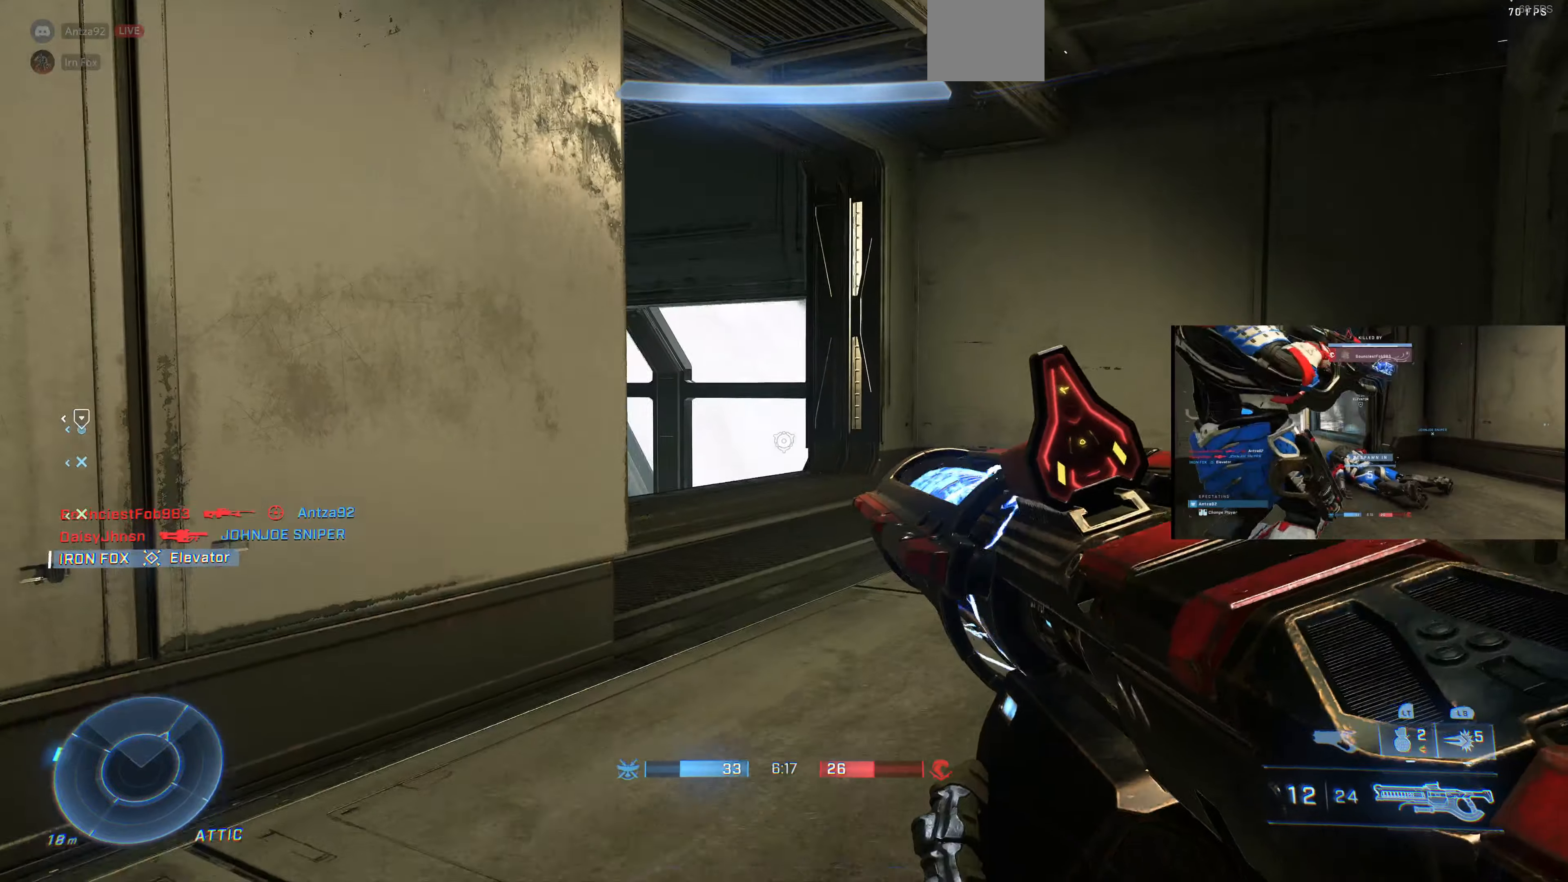
{"buttons": ["L3"], "left_stick": "up", "right_stick": "center", "events": [[67, "TRIANGLE", "up"], [434, "left_stick", "up"]]}
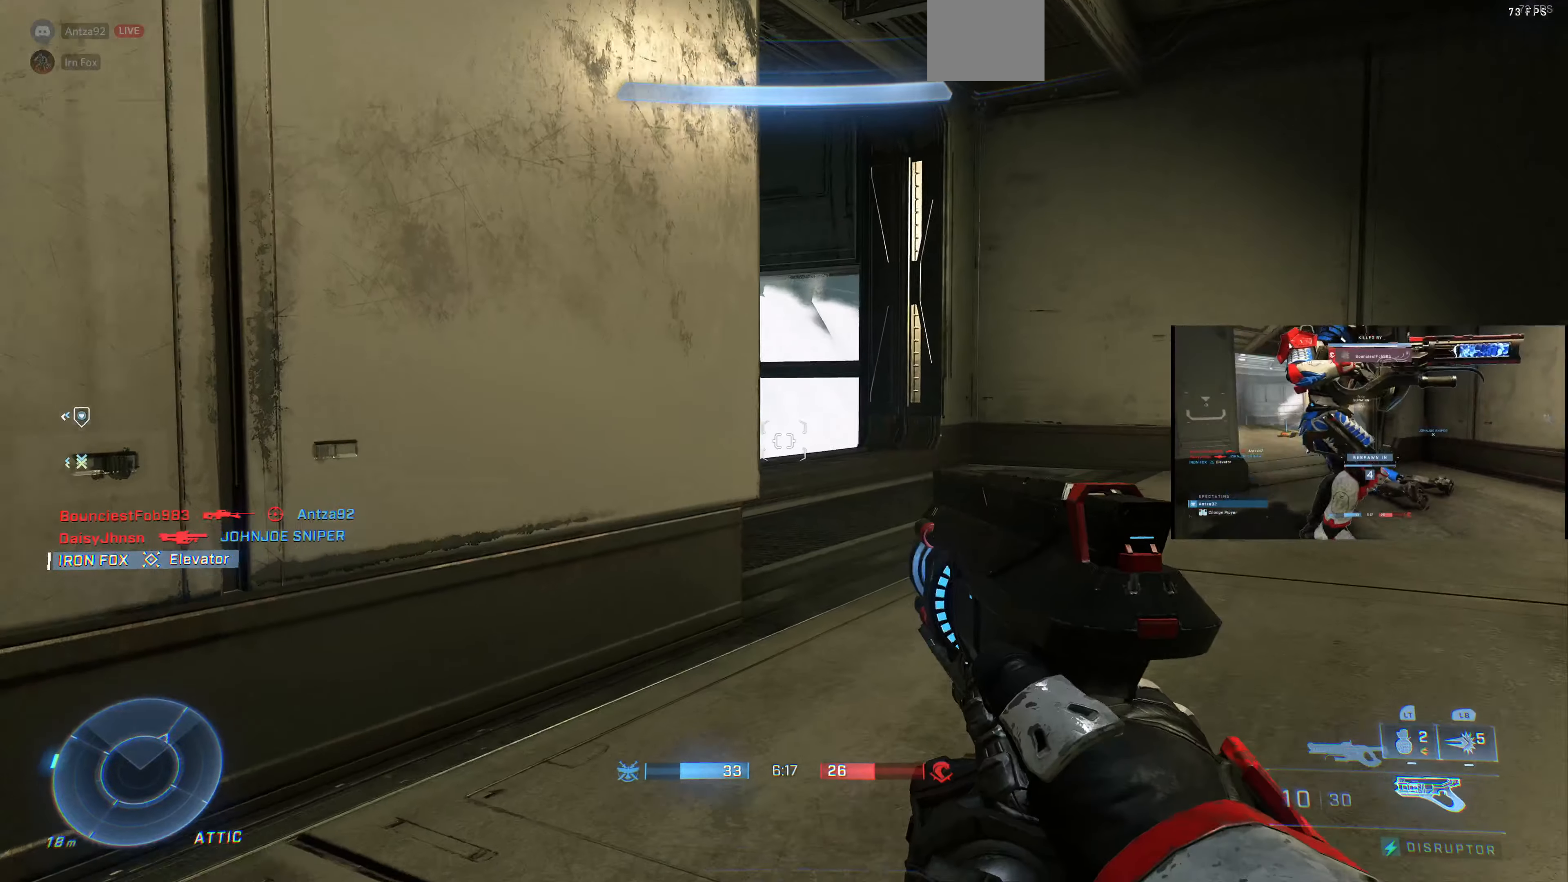
{"buttons": ["L3"], "left_stick": "up", "right_stick": "center", "events": []}
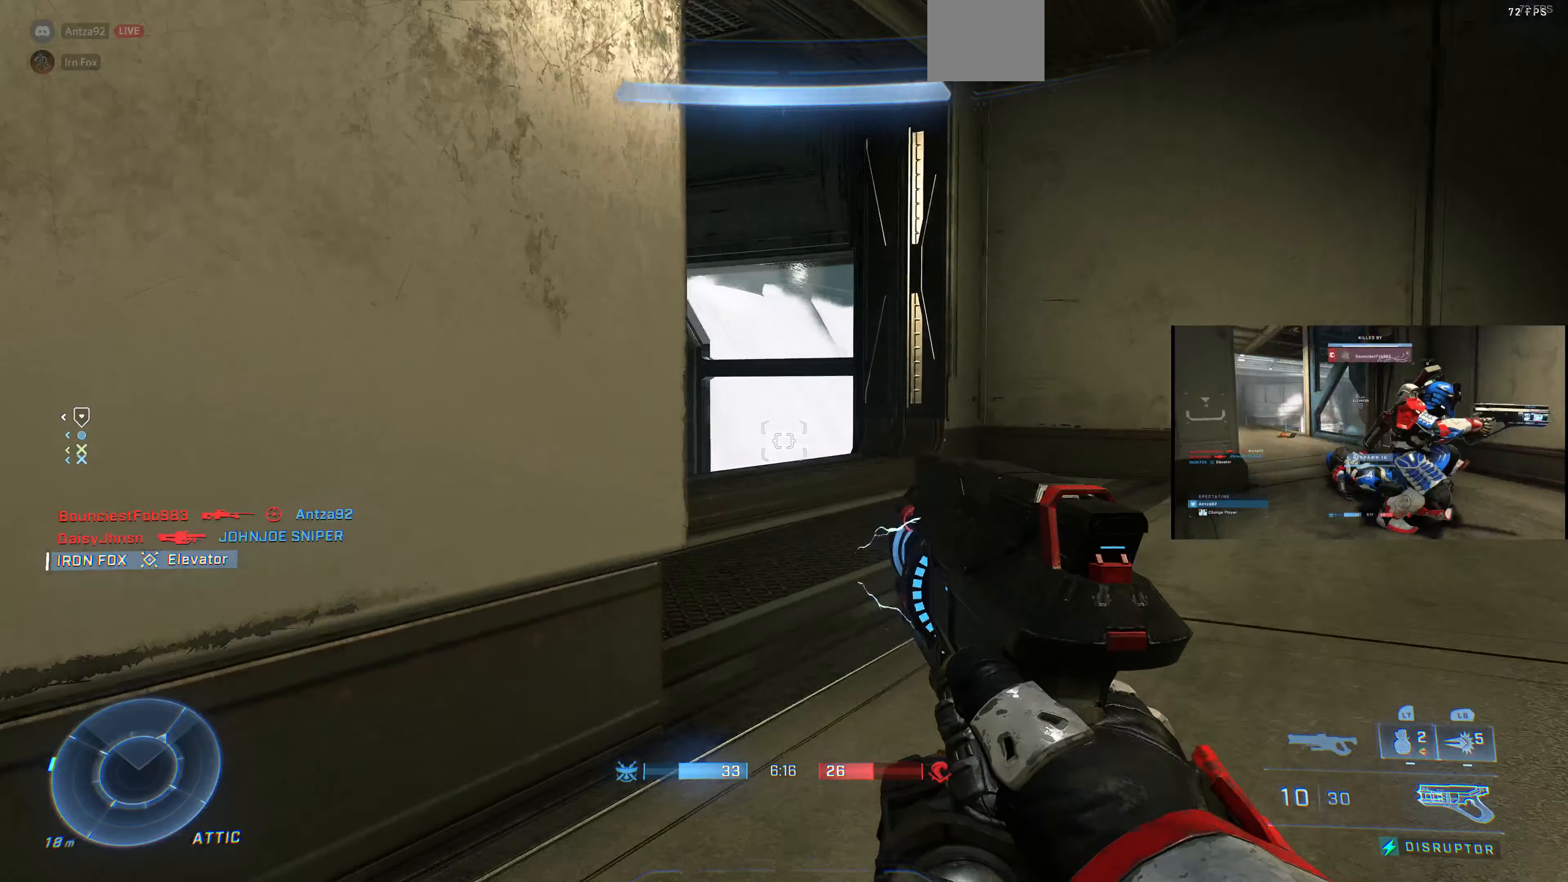
{"buttons": ["L3"], "left_stick": "up", "right_stick": "up-left", "events": [[367, "right_stick", "up-left"]]}
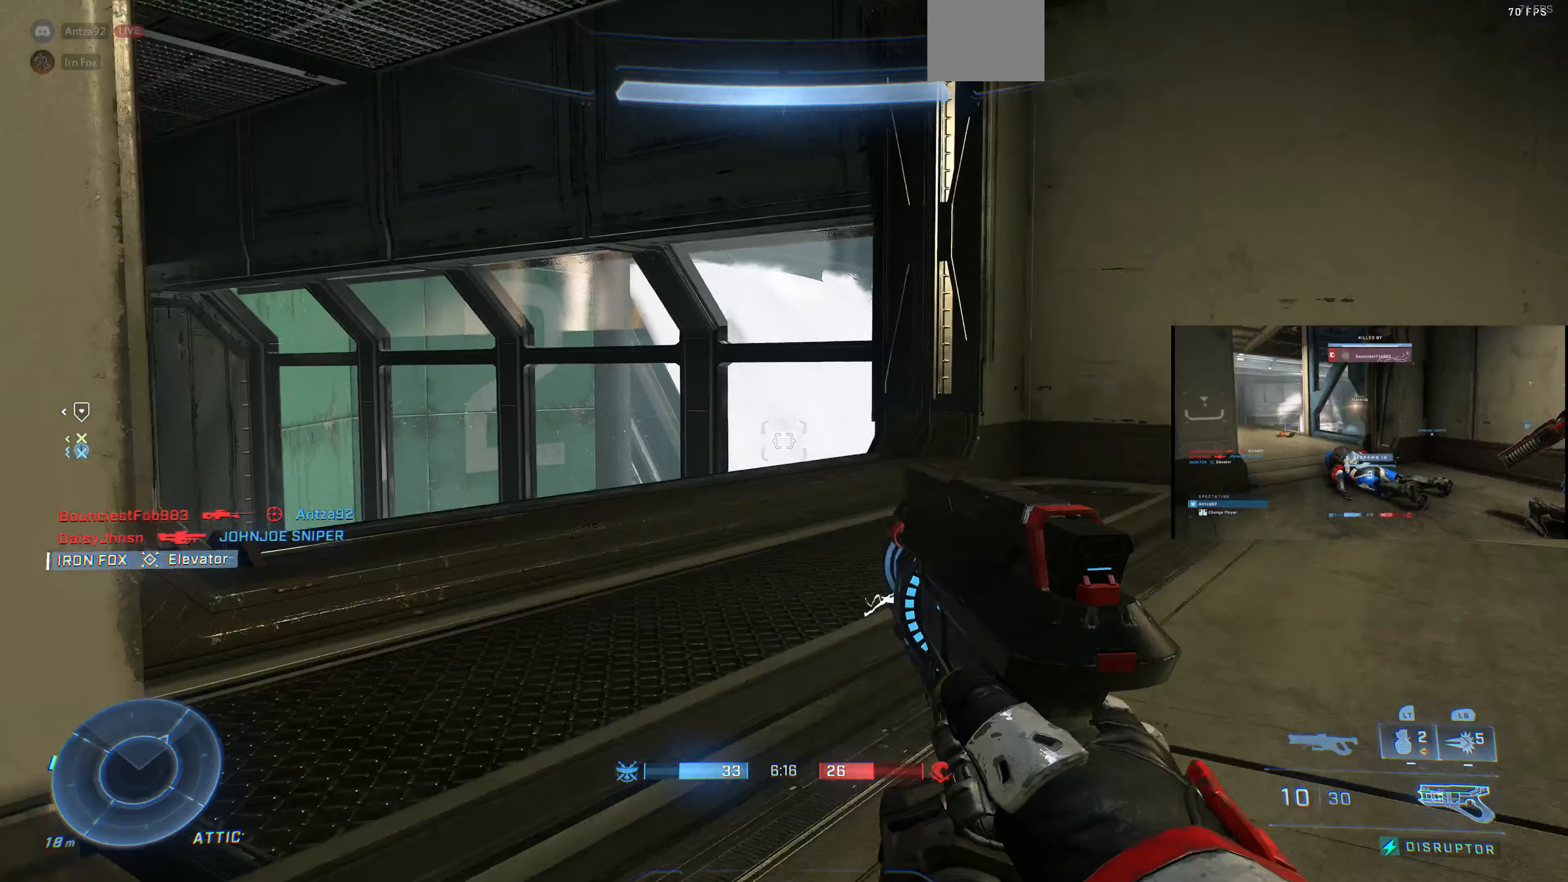
{"buttons": ["L3"], "left_stick": "up", "right_stick": "up-left", "events": []}